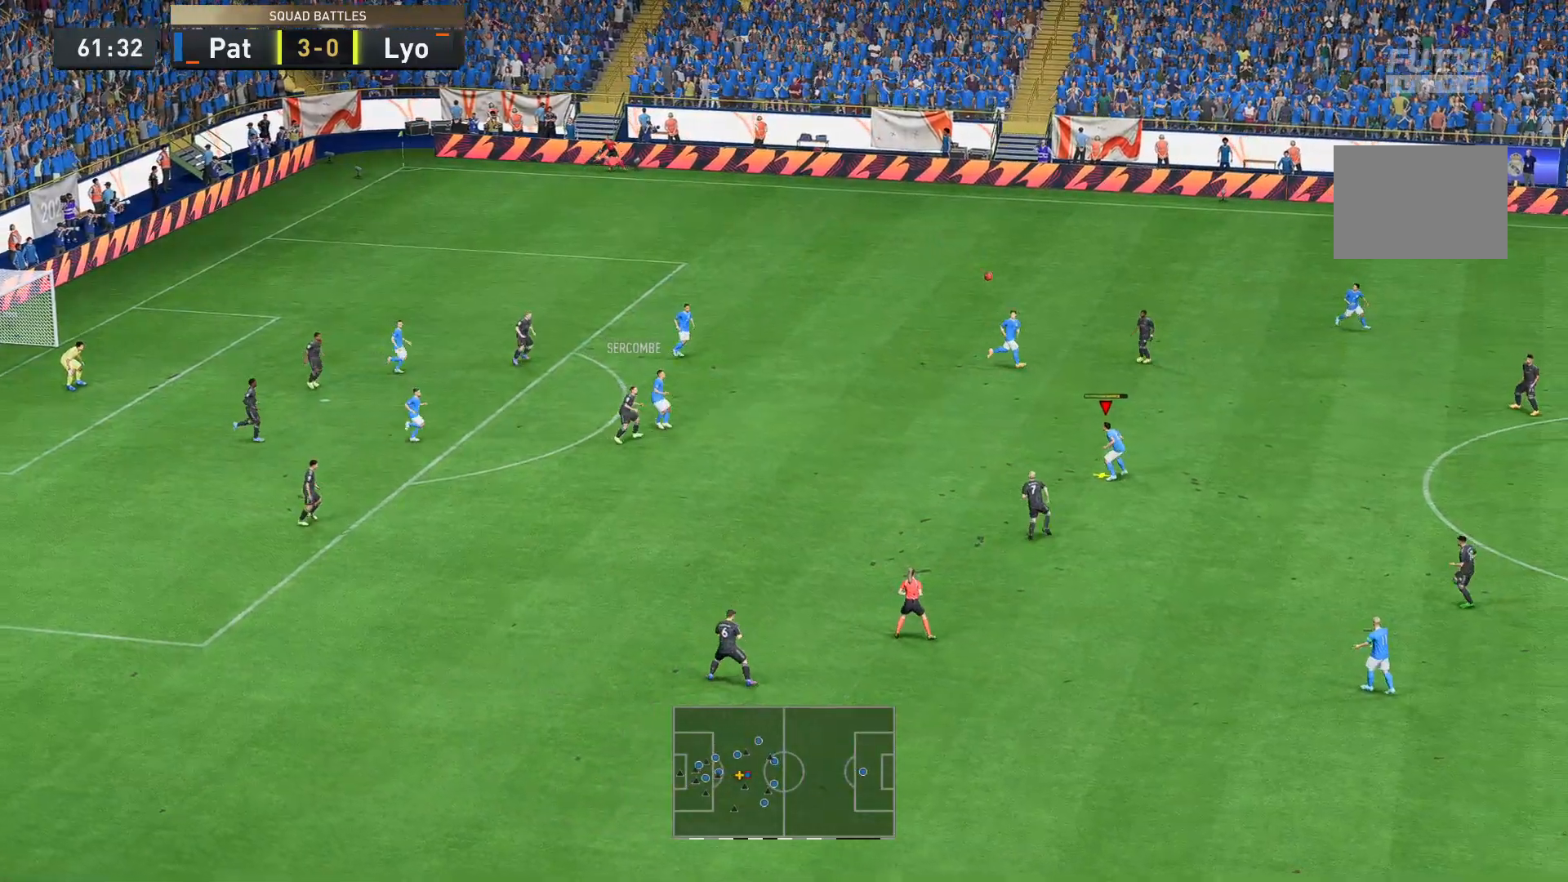
Gameplay with a controller (Xbox layout); each line is a JSON object with the inputs held at the frame after it. "events" lists button and stick changes between this image and that frame as [ms after this image, input, new state], when the widget could be followed in between. Not read: L3 R3.
{"buttons": [], "left_stick": "up-left", "right_stick": "center", "events": []}
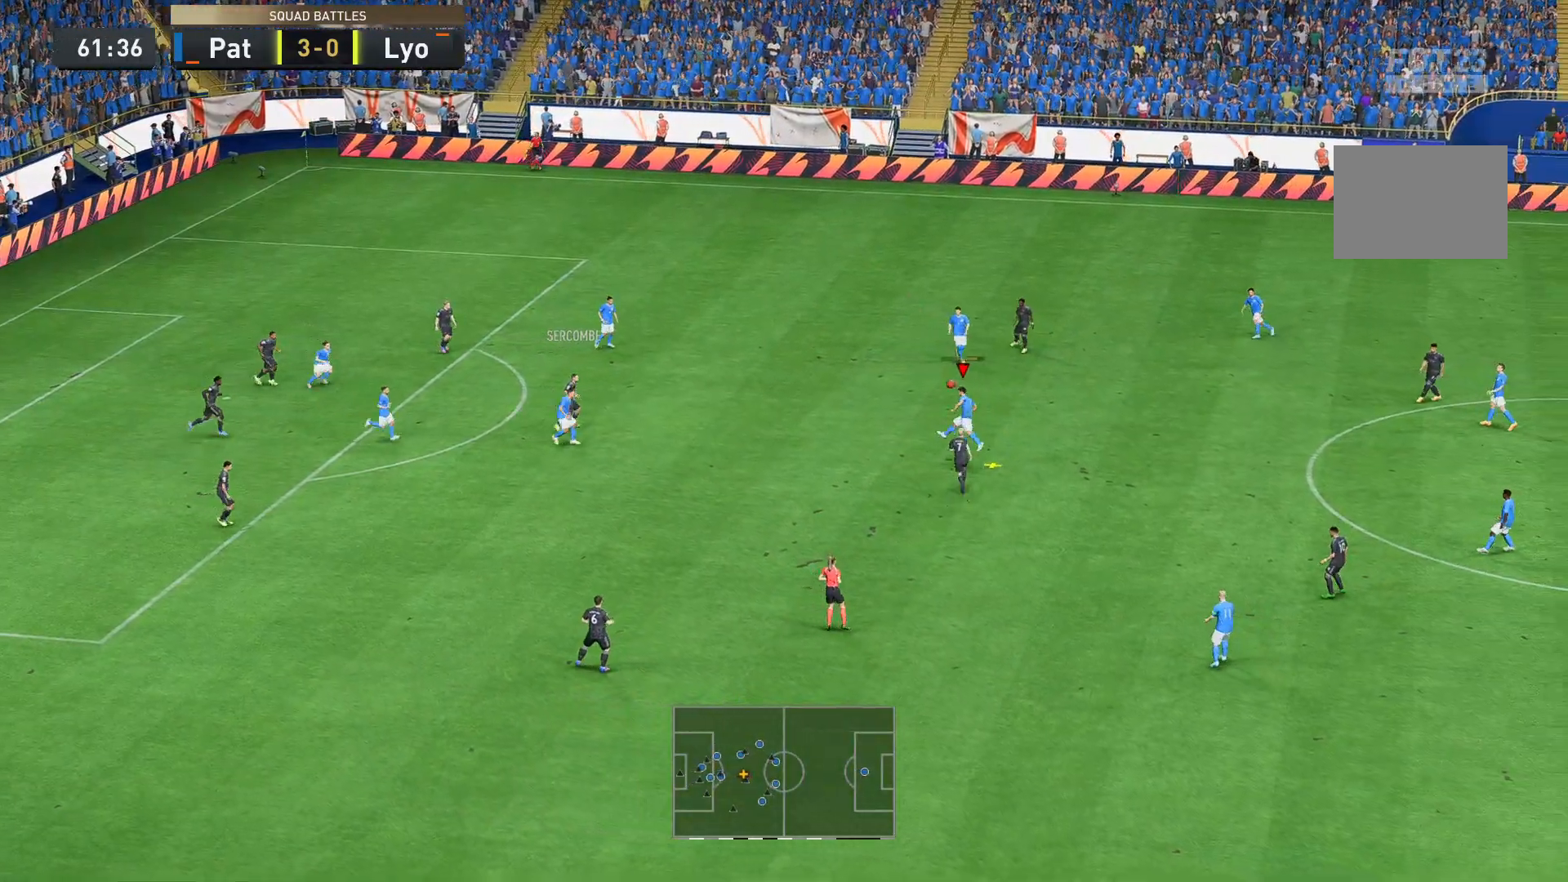
{"buttons": [], "left_stick": "up", "right_stick": "center", "events": [[385, "left_stick", "up"]]}
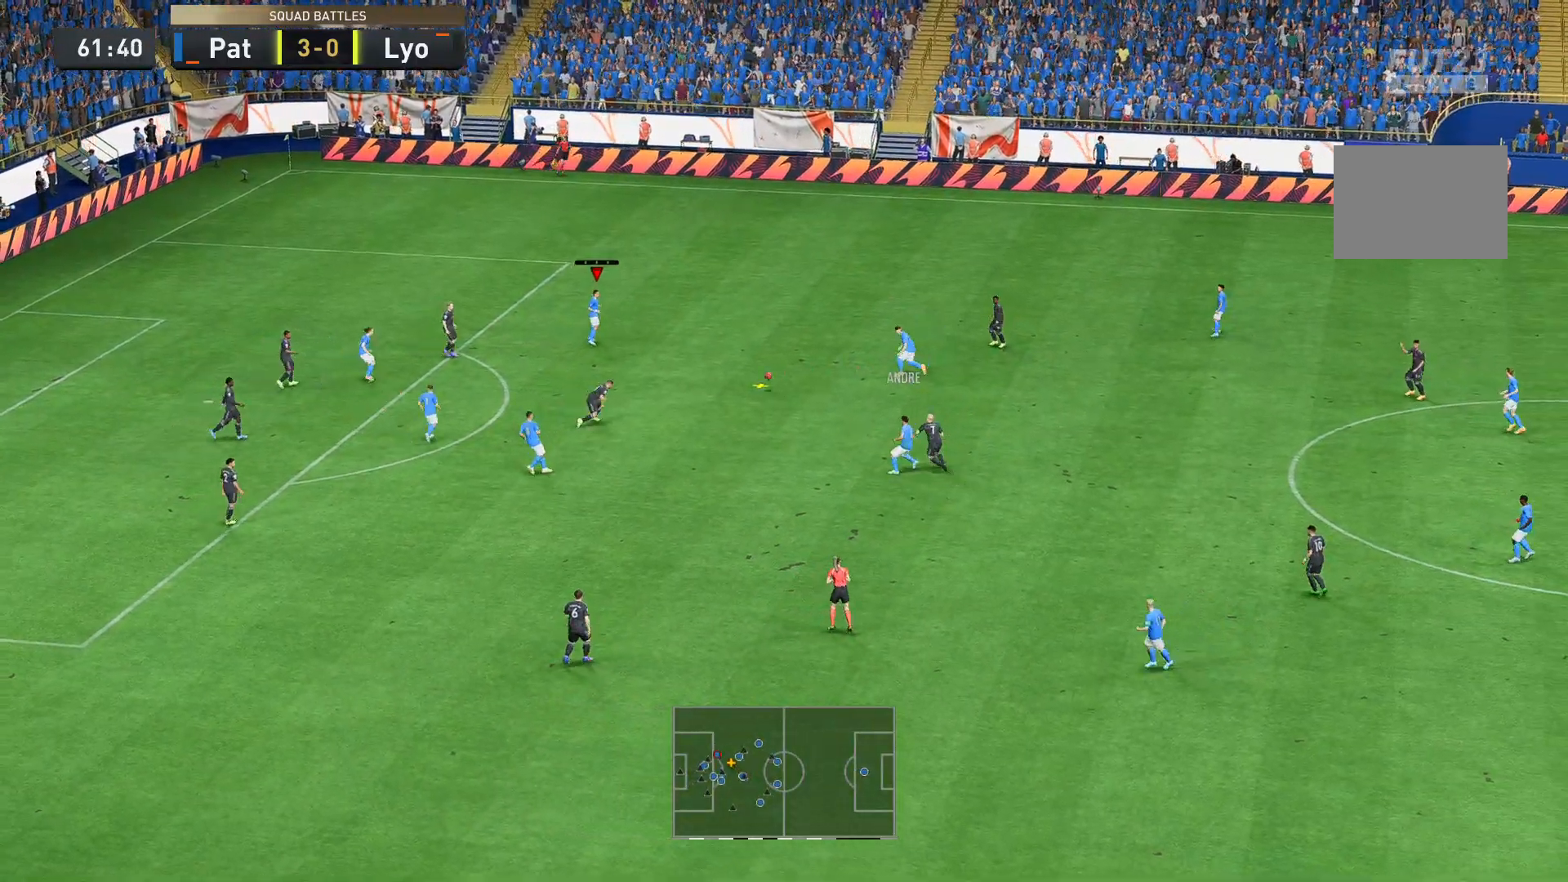
{"buttons": [], "left_stick": "up-left", "right_stick": "center", "events": [[35, "left_stick", "up-right"], [245, "left_stick", "up-left"]]}
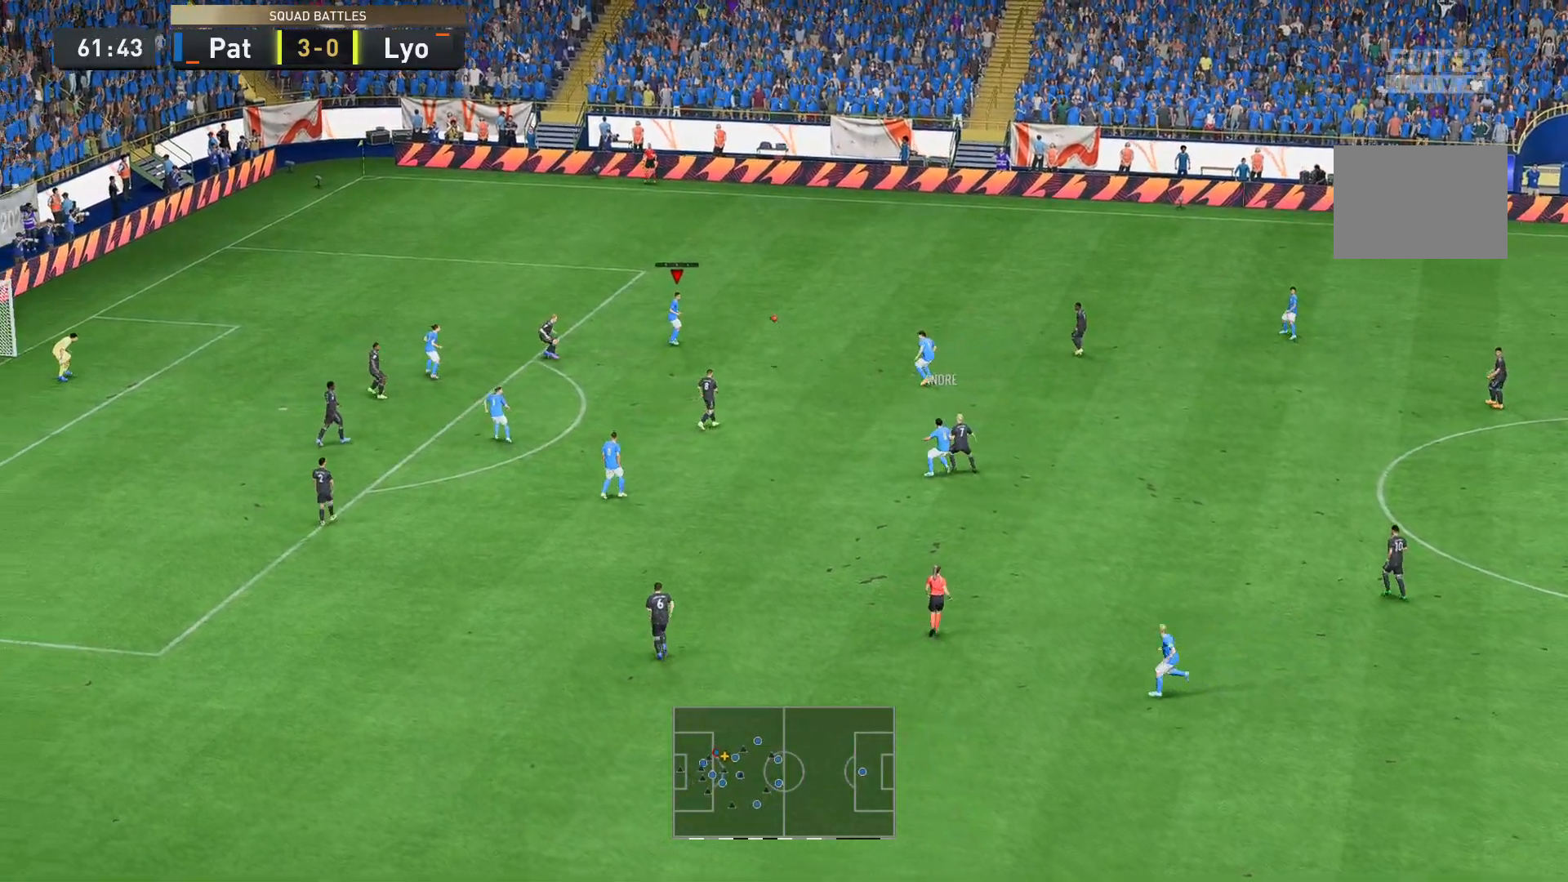
{"buttons": [], "left_stick": "down-left", "right_stick": "center", "events": [[70, "left_stick", "down-left"], [175, "left_stick", "center"], [315, "left_stick", "down"], [525, "left_stick", "down-left"]]}
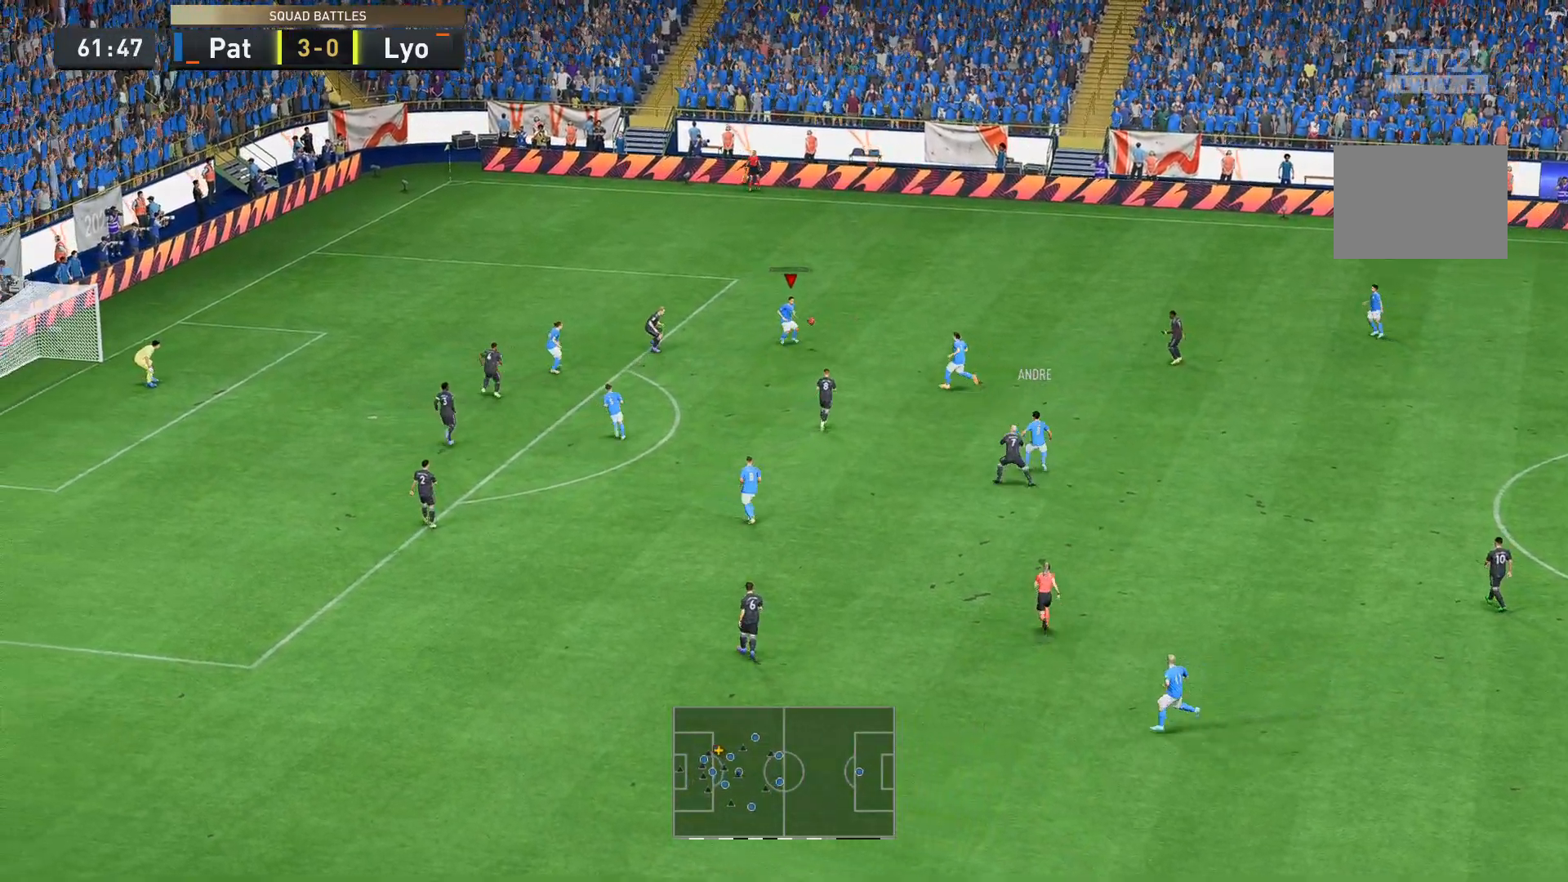
{"buttons": [], "left_stick": "down-left", "right_stick": "center", "events": []}
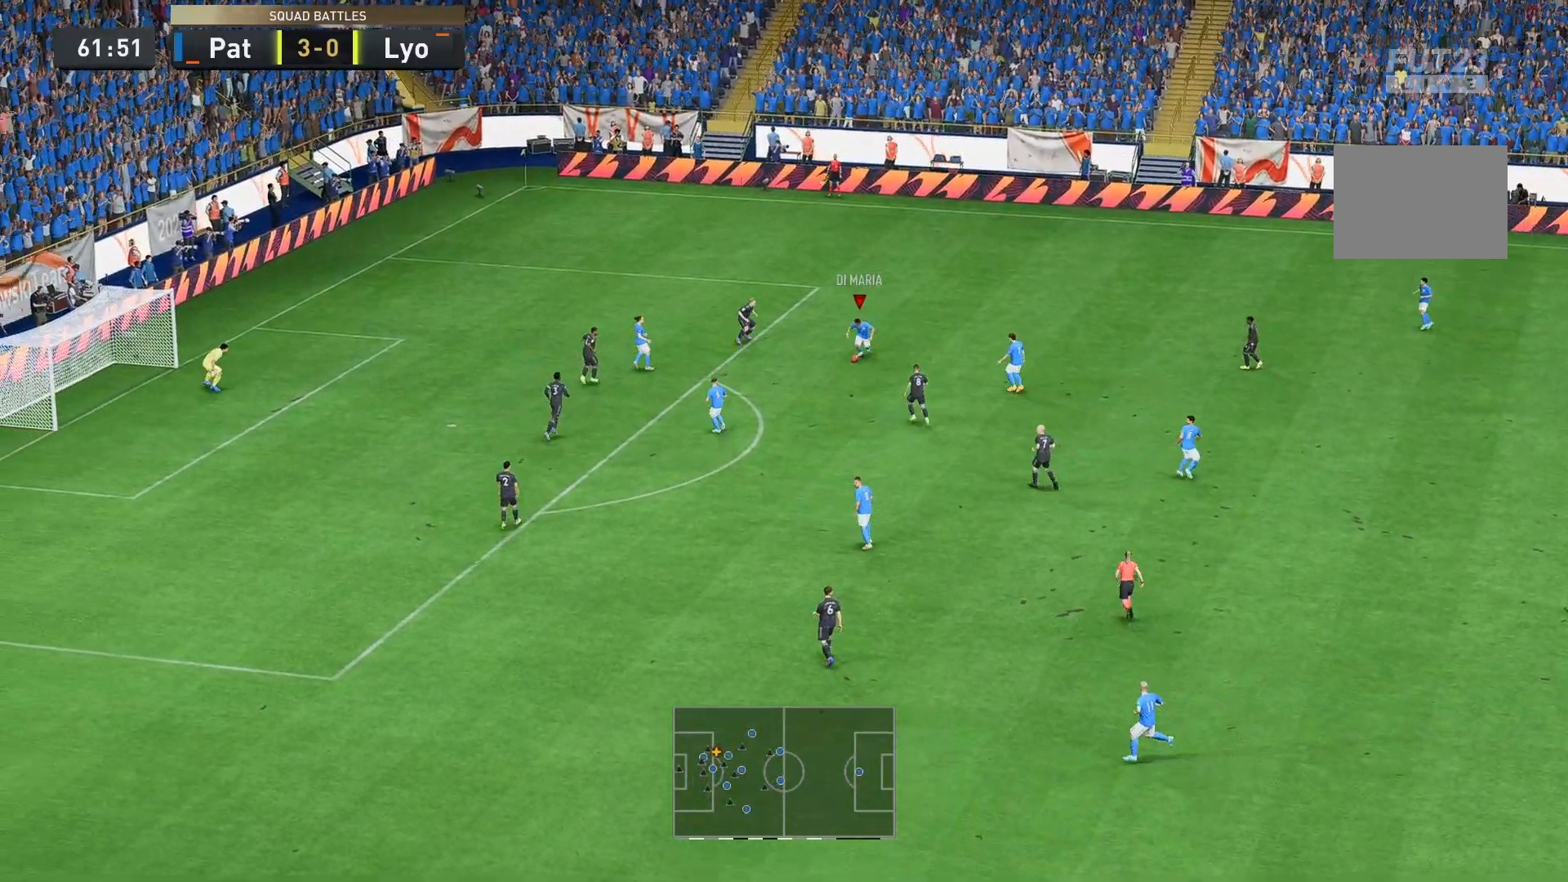
{"buttons": [], "left_stick": "down-left", "right_stick": "center", "events": []}
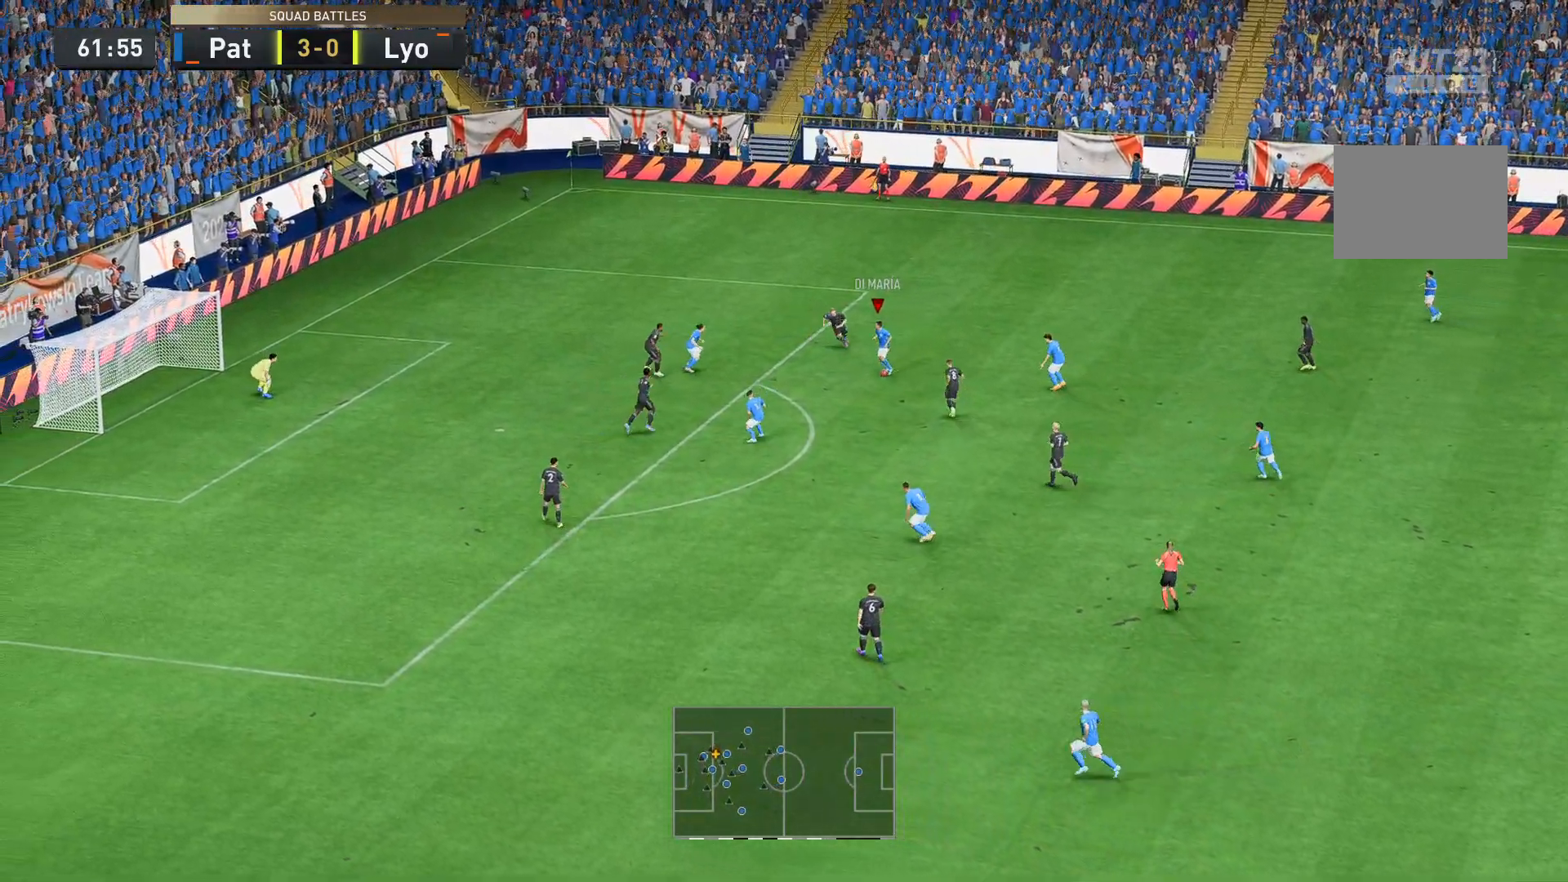
{"buttons": [], "left_stick": "down-left", "right_stick": "center", "events": []}
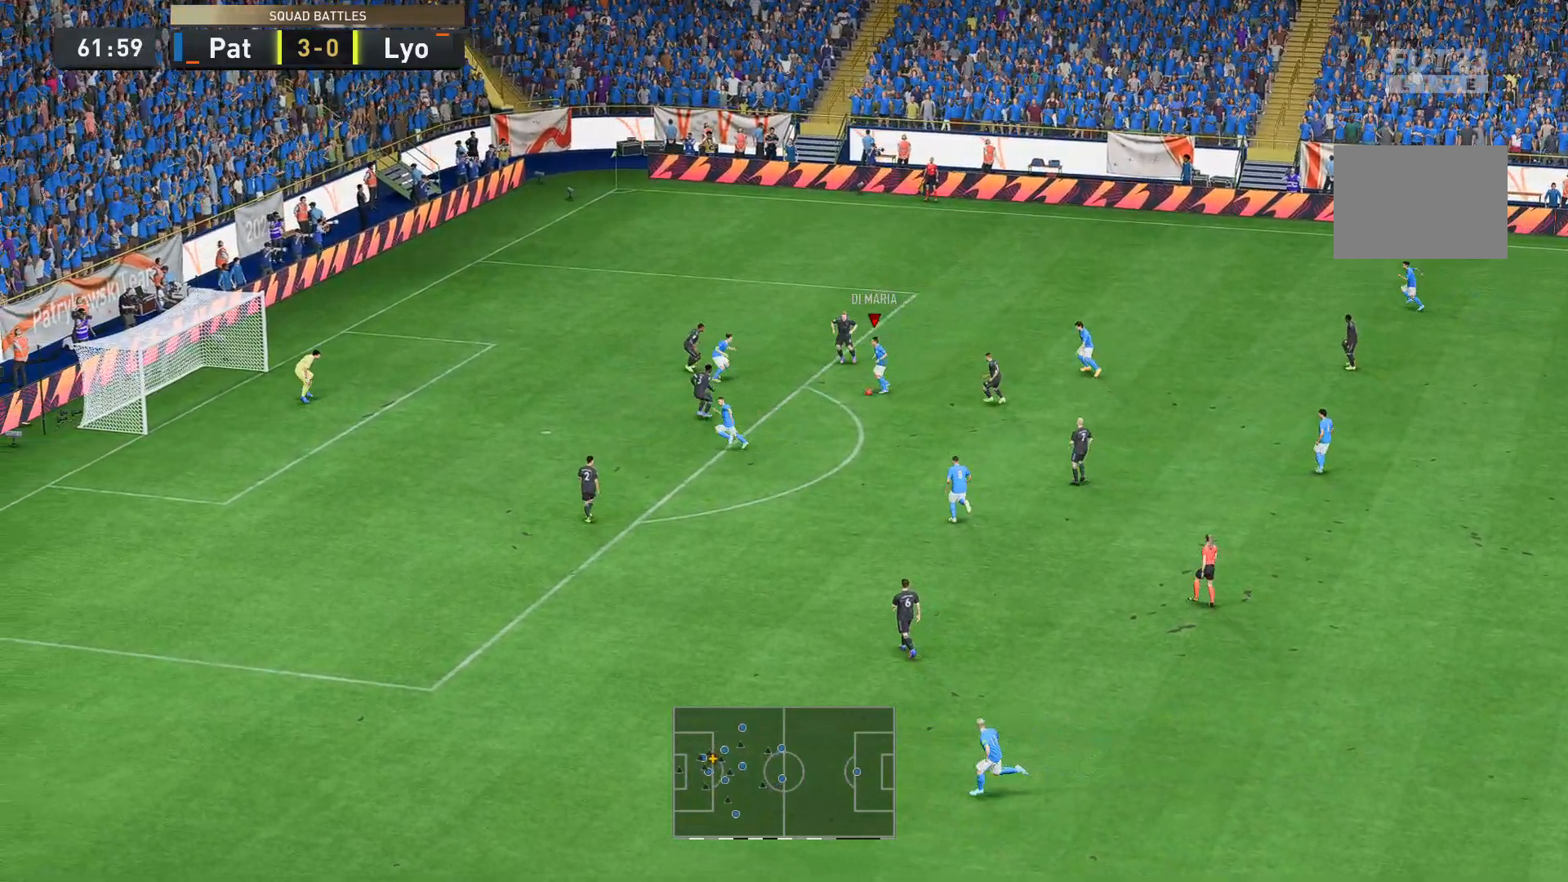
{"buttons": [], "left_stick": "up-left", "right_stick": "center", "events": [[315, "B", "down"], [420, "left_stick", "up-left"], [490, "B", "up"]]}
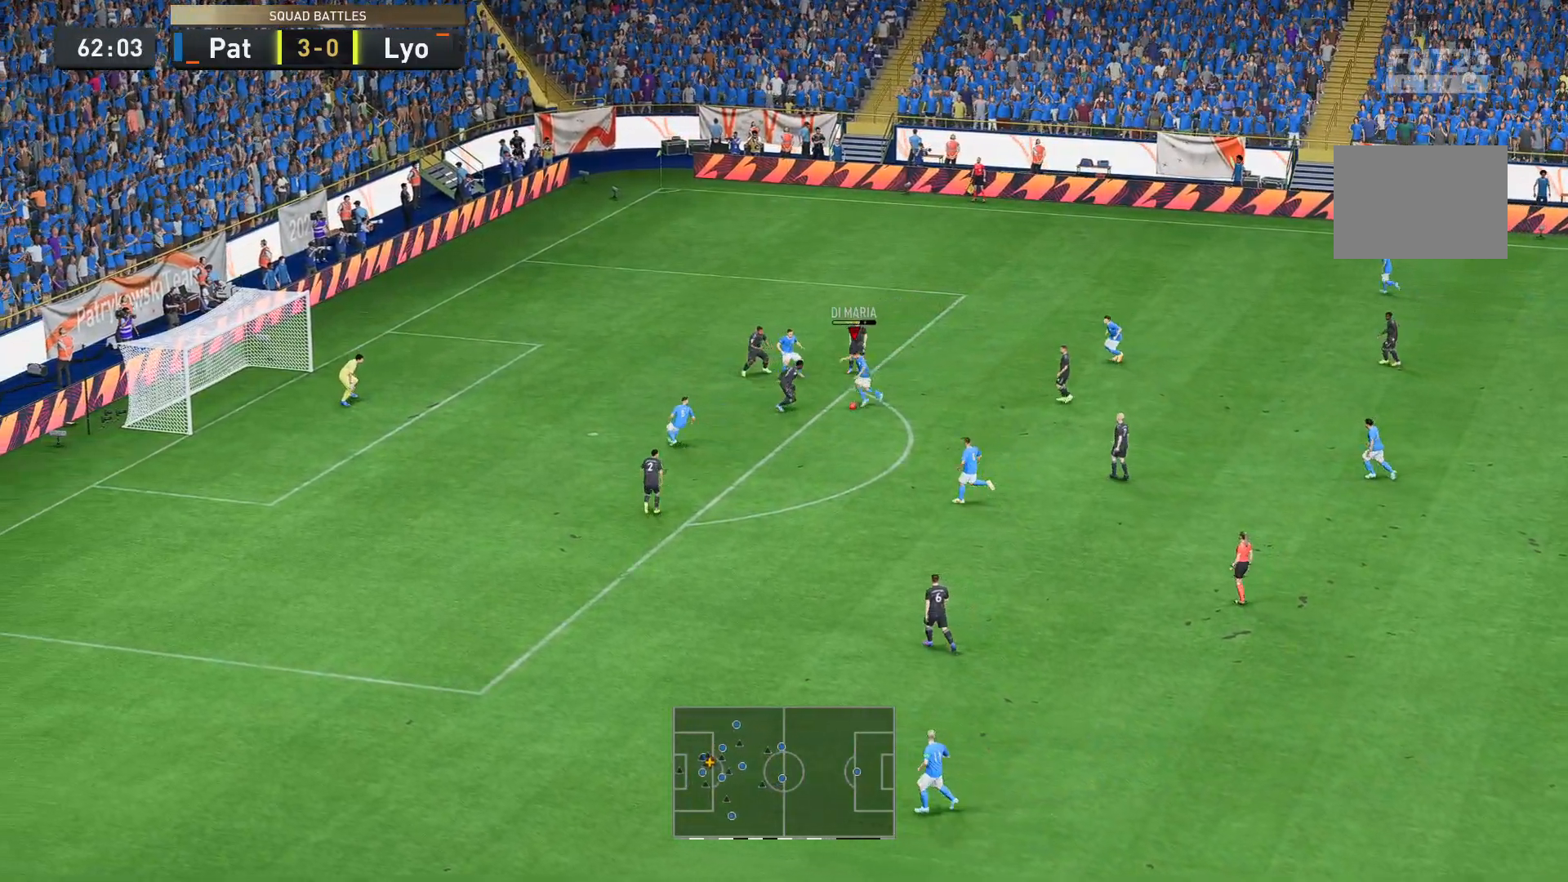
{"buttons": [], "left_stick": "up-left", "right_stick": "center", "events": []}
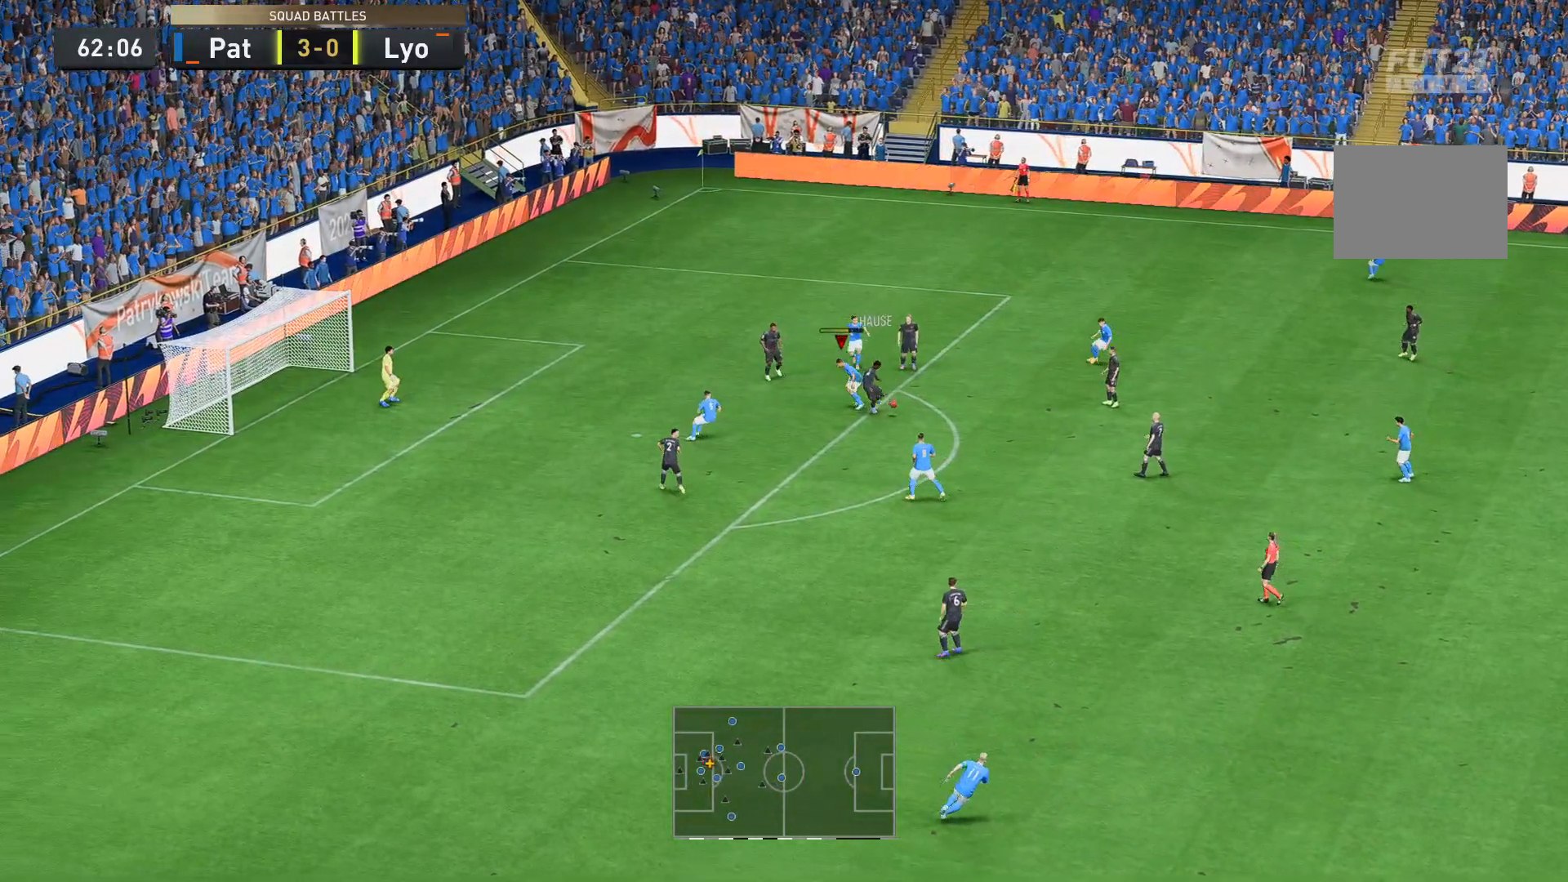
{"buttons": [], "left_stick": "down-right", "right_stick": "center", "events": [[315, "left_stick", "center"], [385, "left_stick", "down-right"]]}
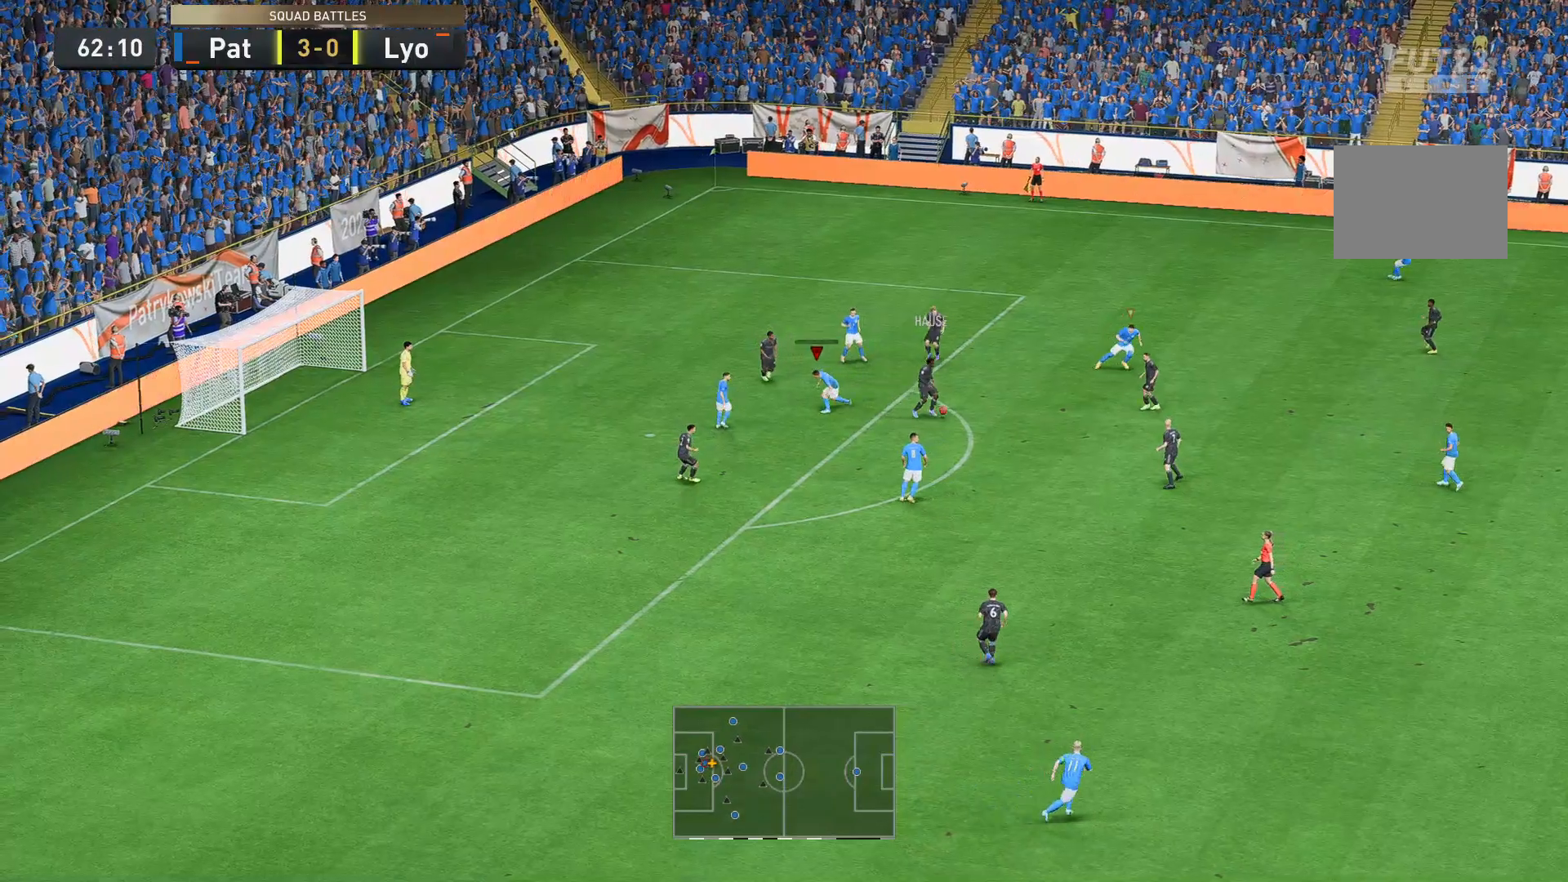
{"buttons": [], "left_stick": "down-right", "right_stick": "center"}
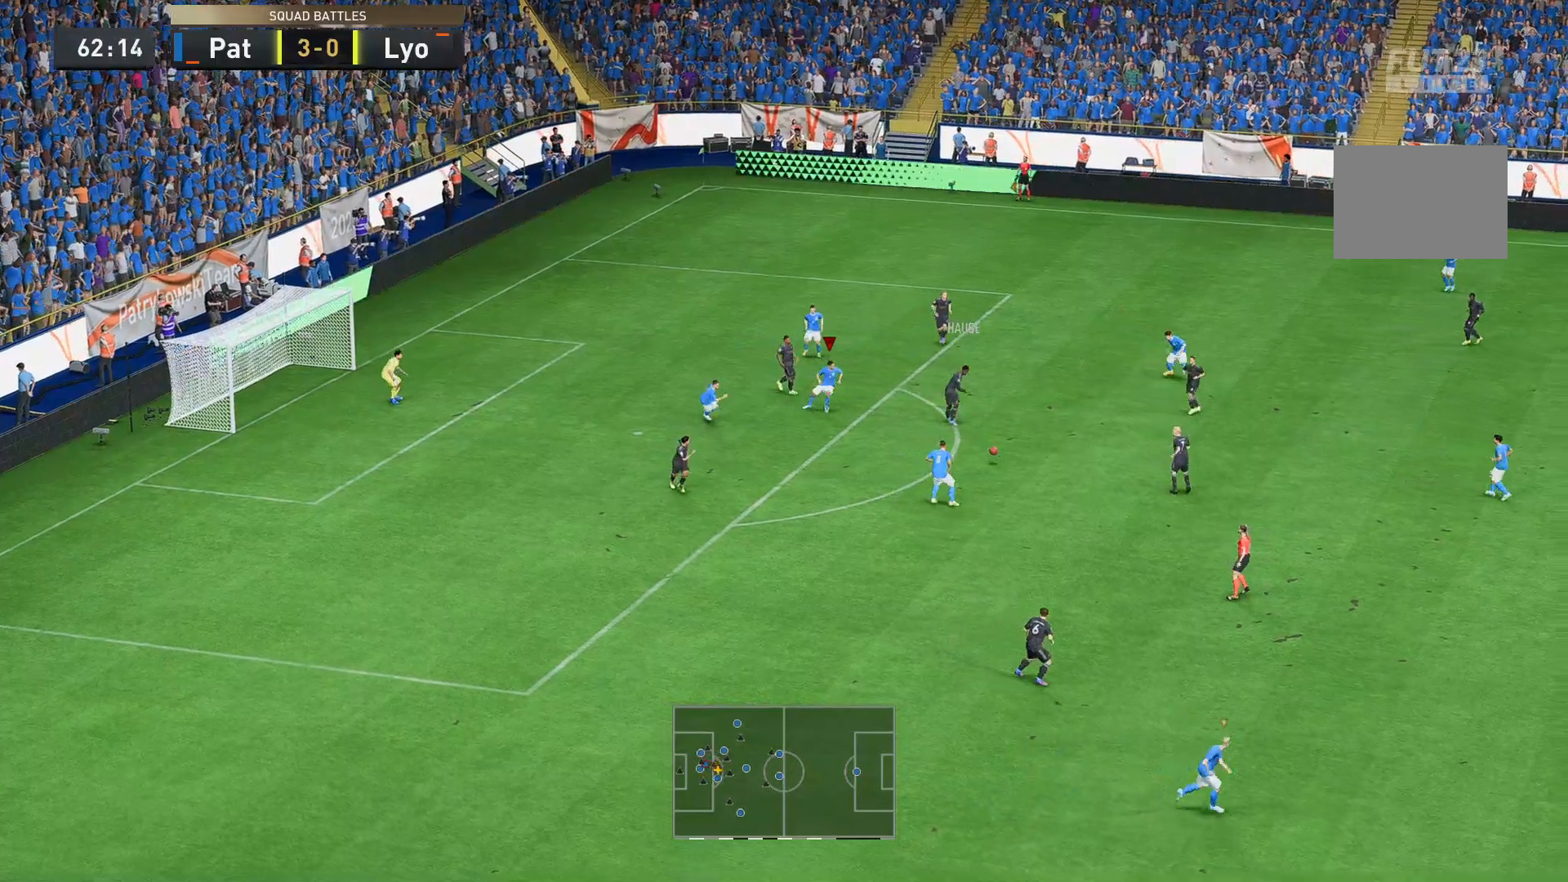
{"buttons": [], "left_stick": "down-right", "right_stick": "center"}
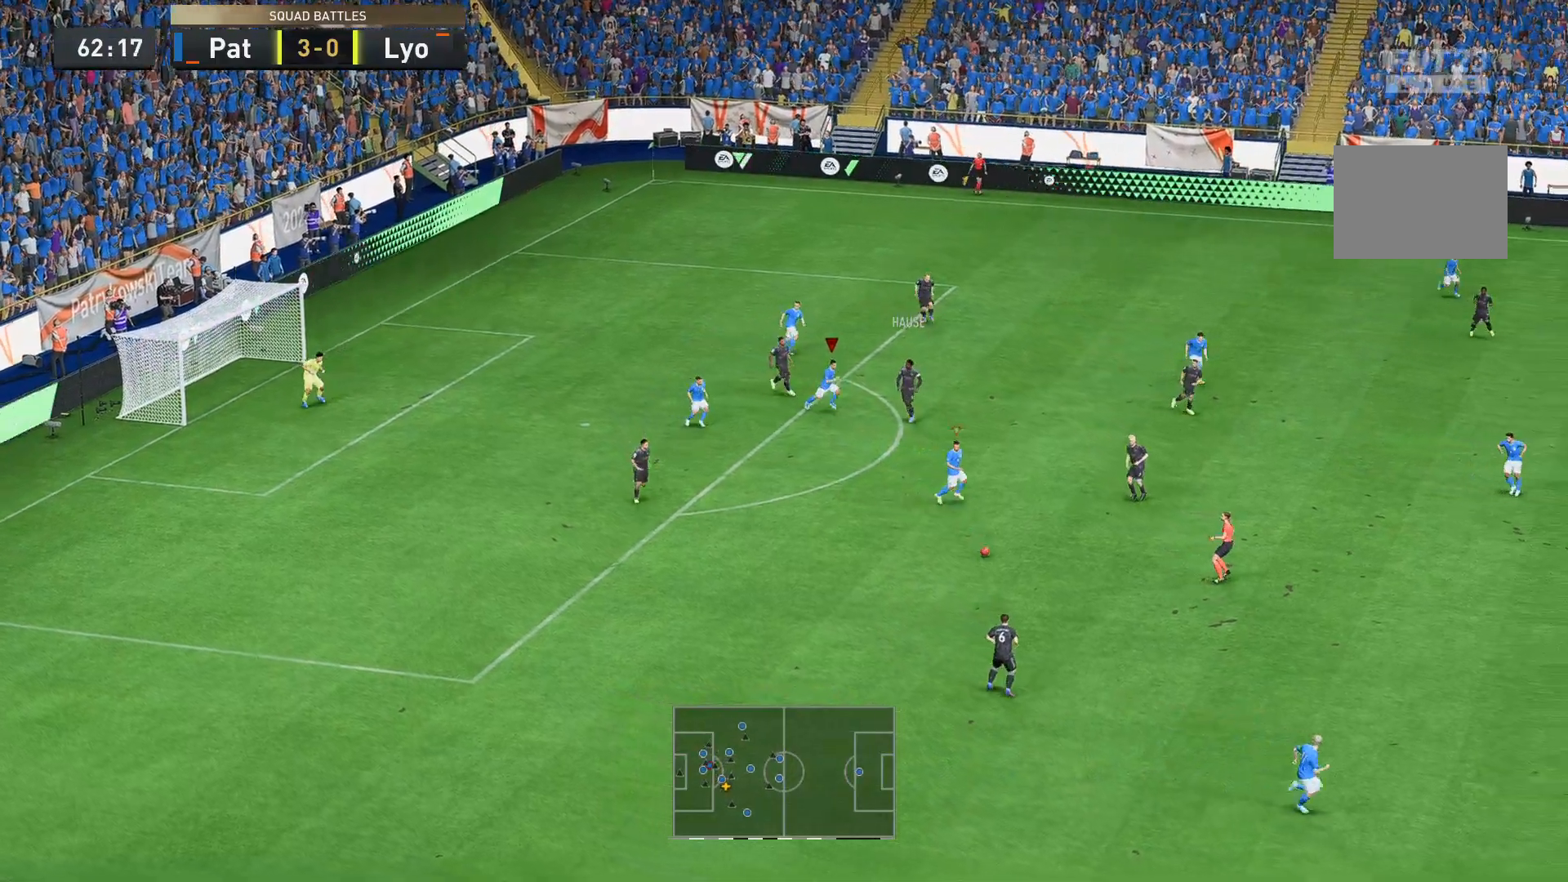
{"buttons": [], "left_stick": "down-right", "right_stick": "center", "events": [[35, "R2", "down"], [280, "R2", "up"], [350, "R2", "down"], [455, "R2", "up"]]}
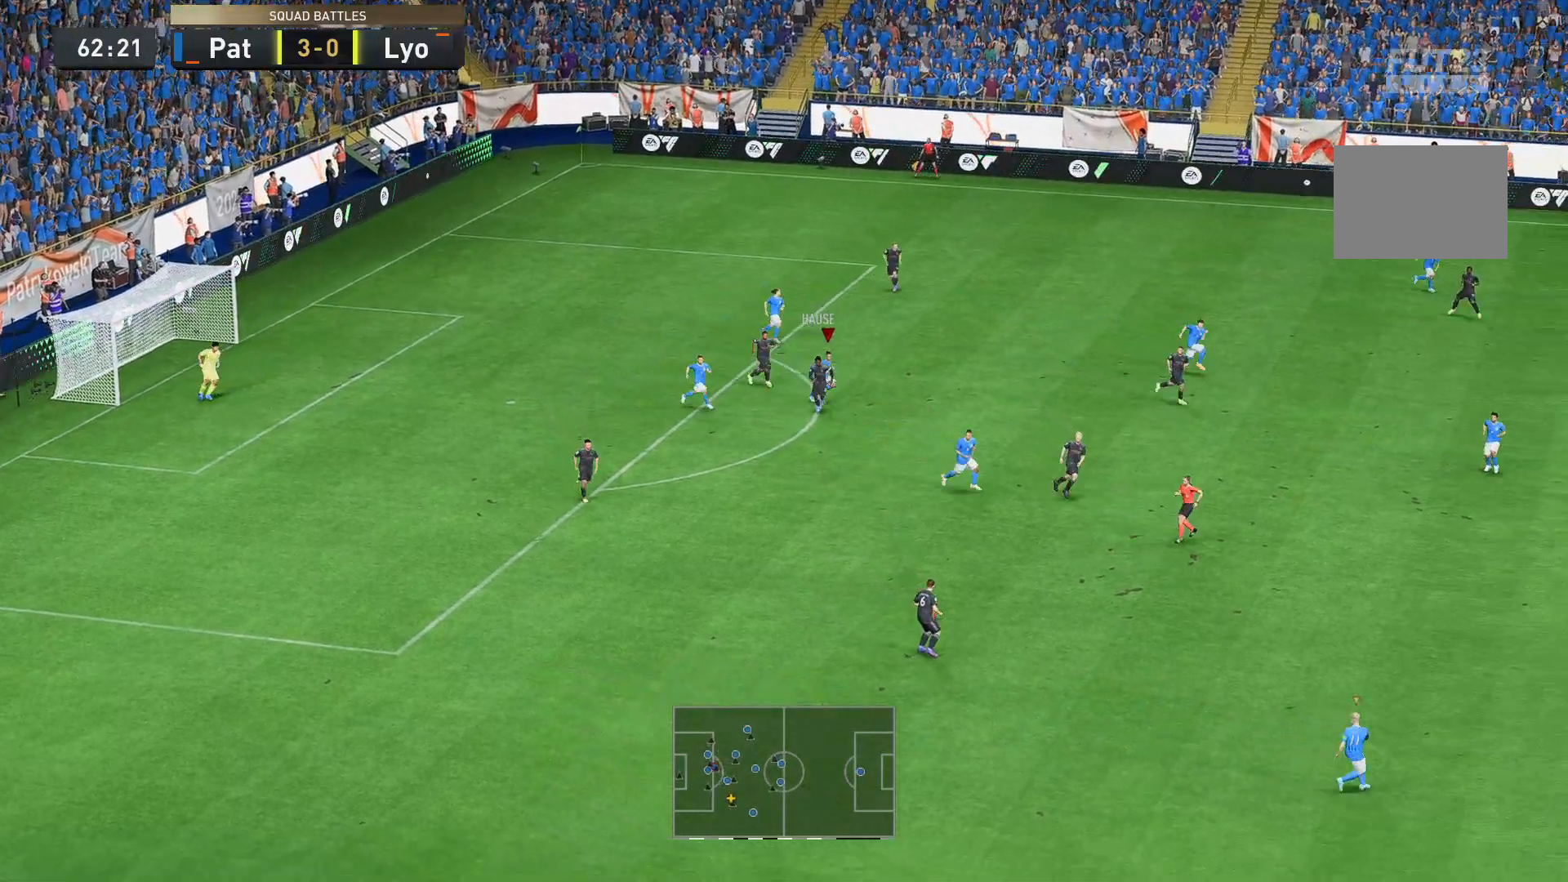
{"buttons": ["R2"], "left_stick": "down-right", "right_stick": "center", "events": [[104, "R2", "down"], [314, "R2", "up"], [384, "R2", "down"]]}
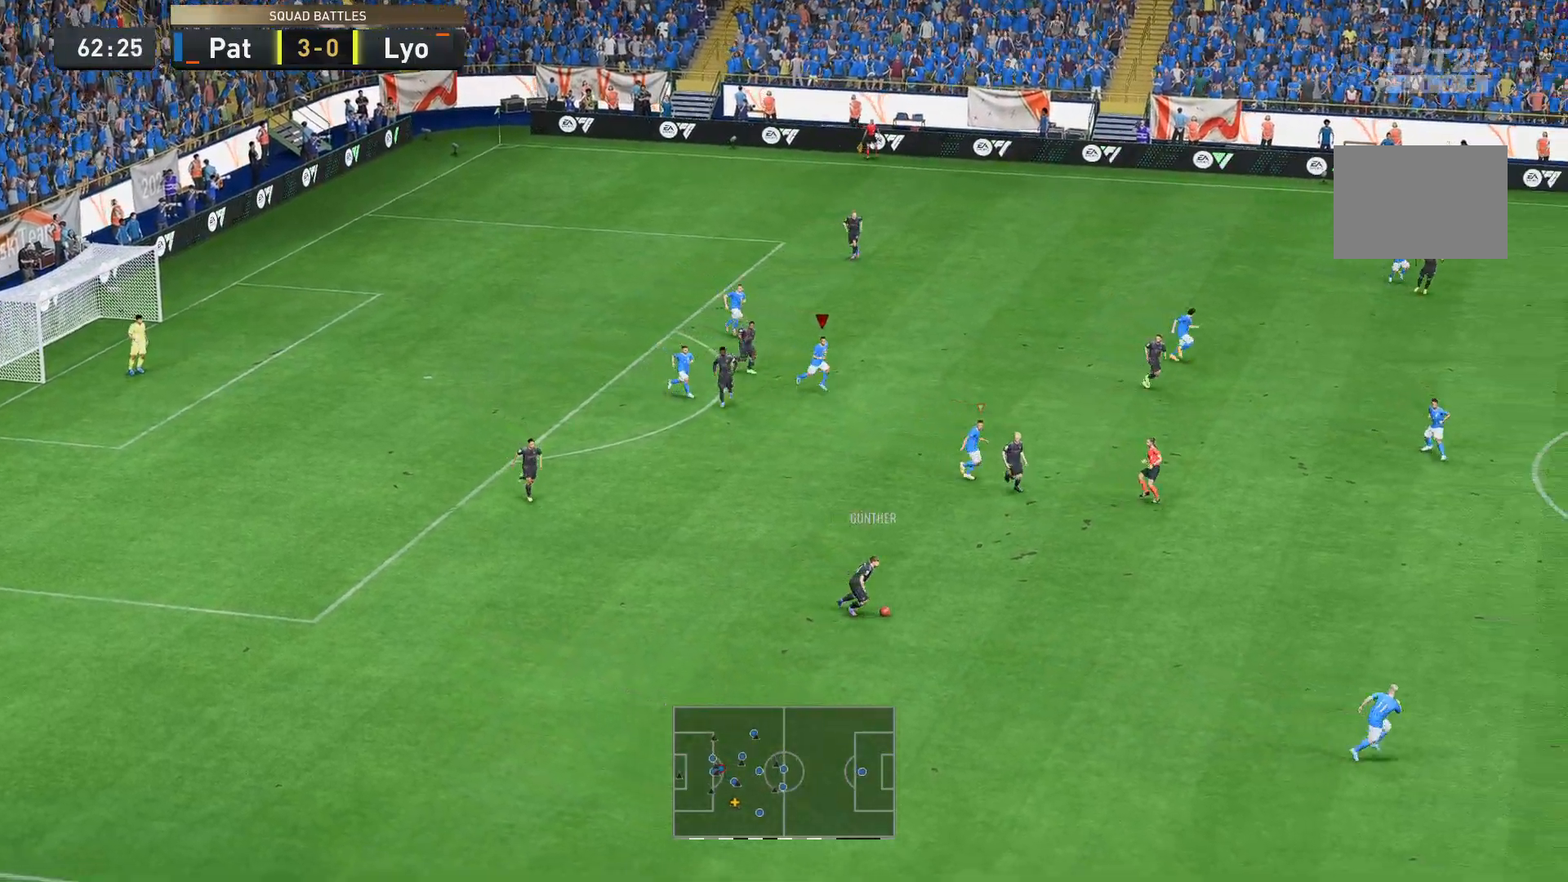
{"buttons": ["R2"], "left_stick": "down-right", "right_stick": "center", "events": []}
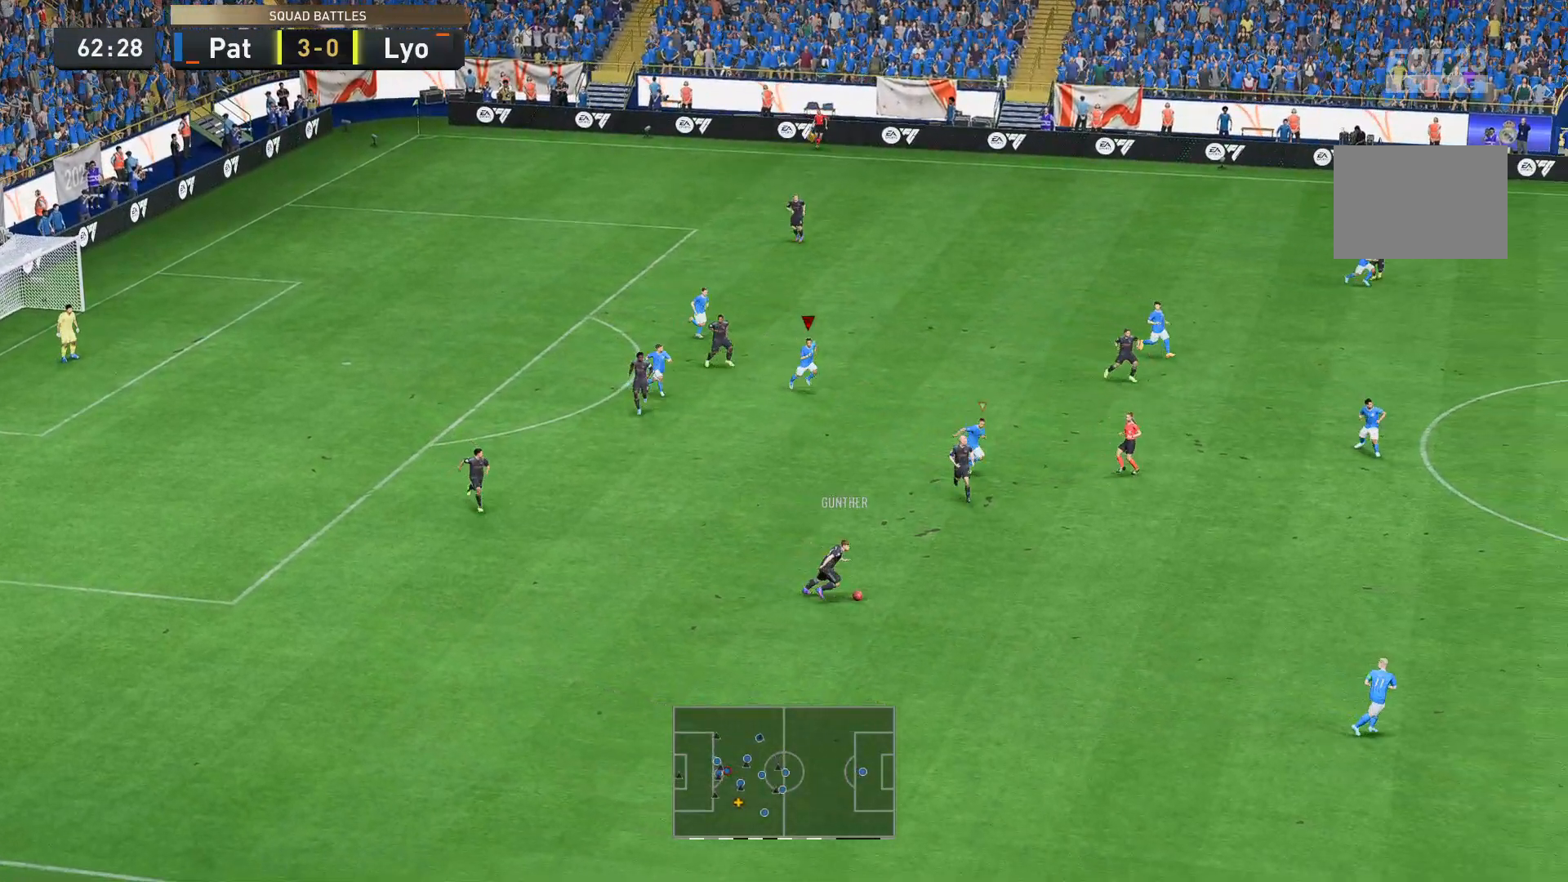
{"buttons": [], "left_stick": "down-right", "right_stick": "center", "events": [[279, "R2", "up"]]}
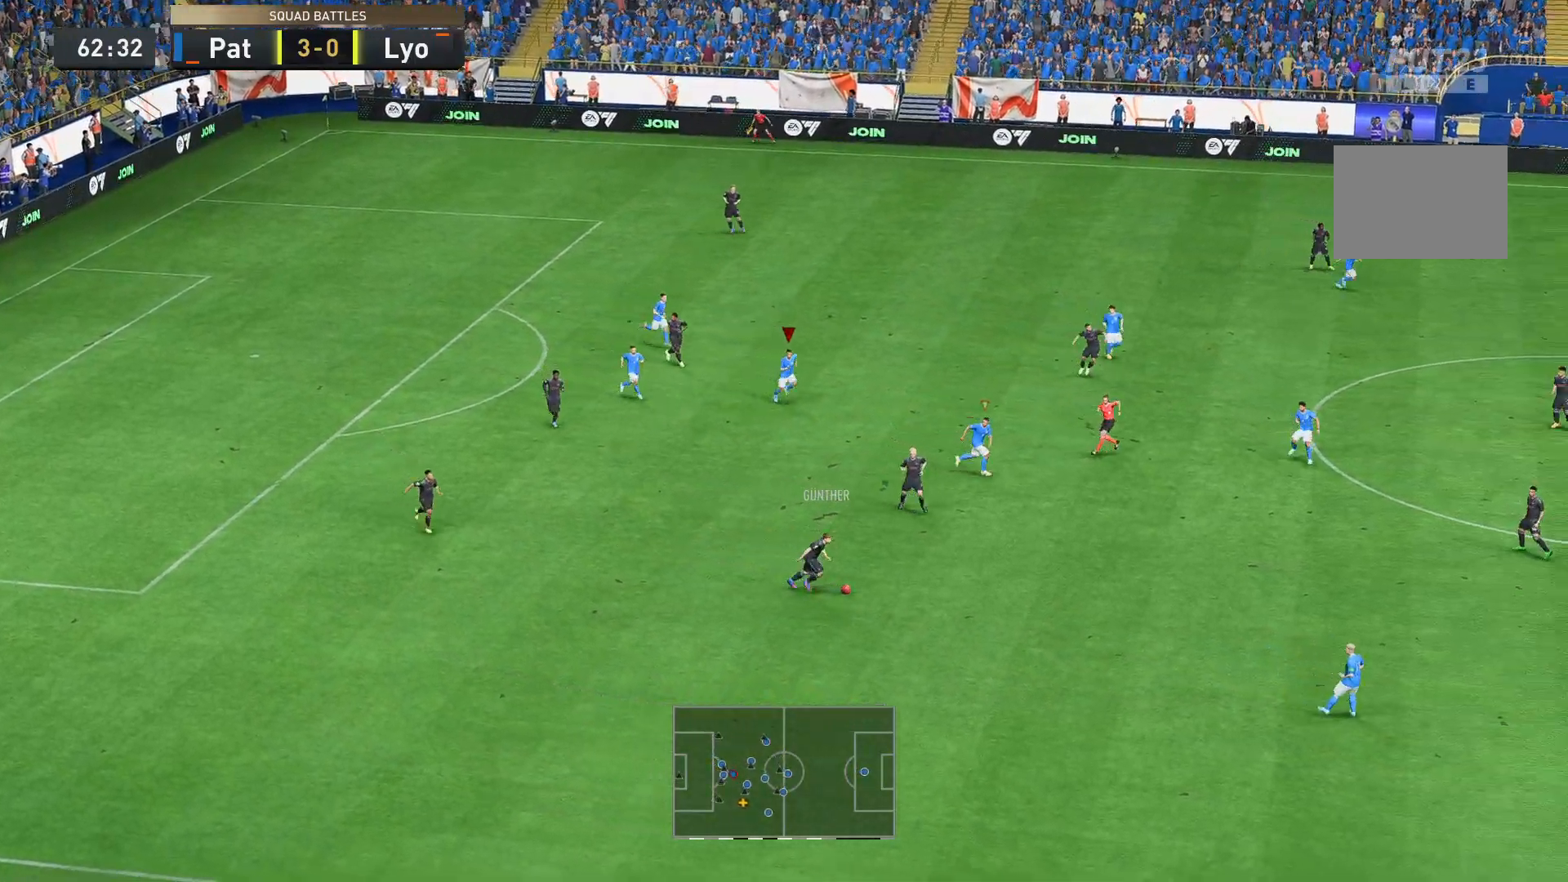
{"buttons": [], "left_stick": "center", "right_stick": "center", "events": [[280, "left_stick", "center"]]}
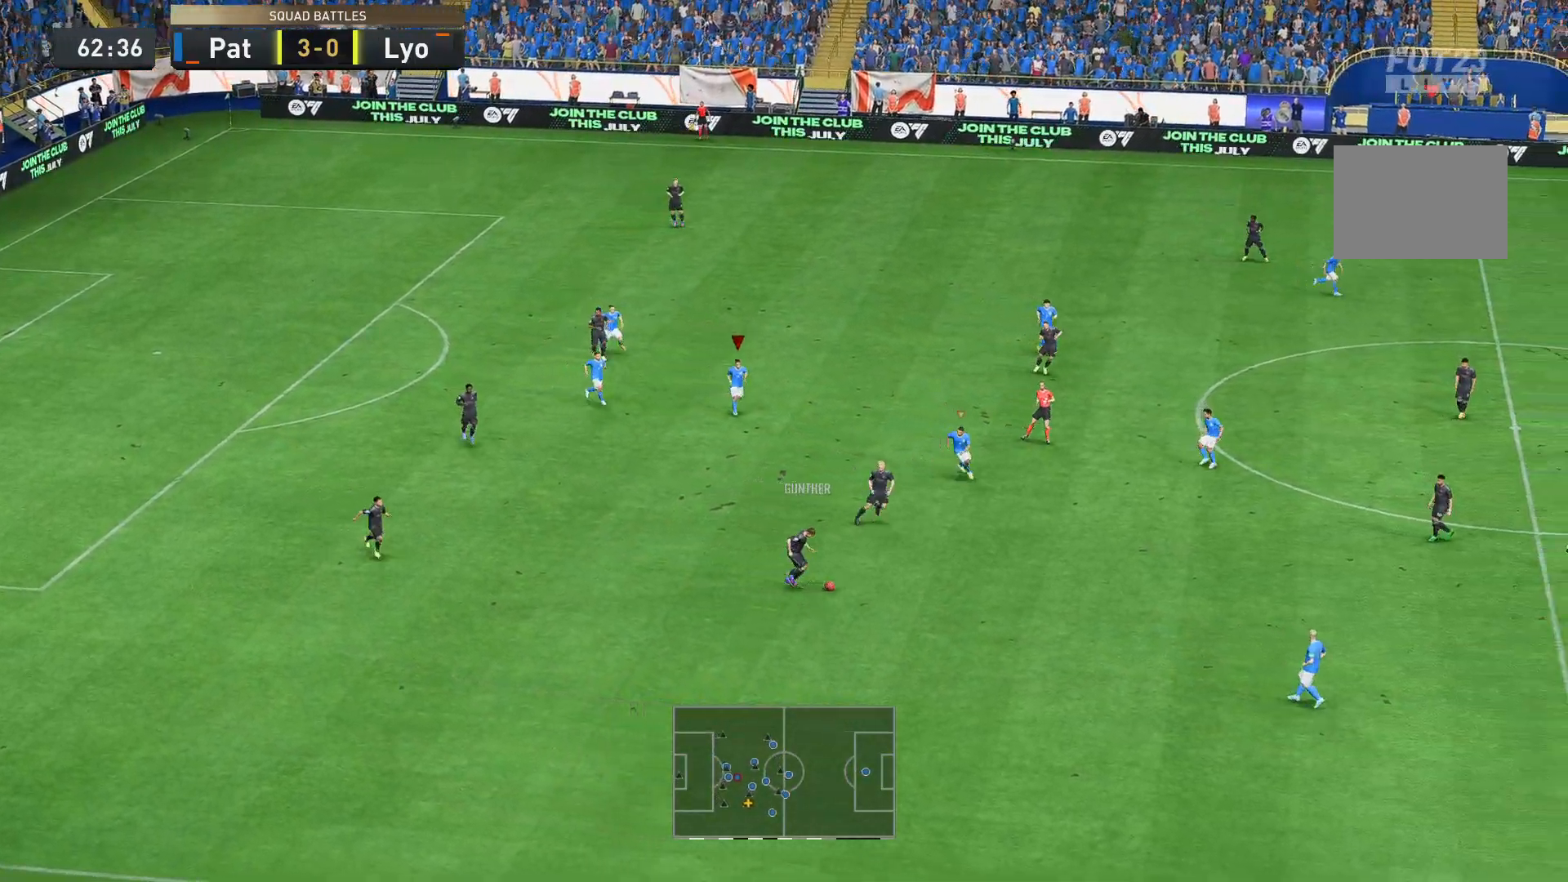
{"buttons": [], "left_stick": "center", "right_stick": "center", "events": []}
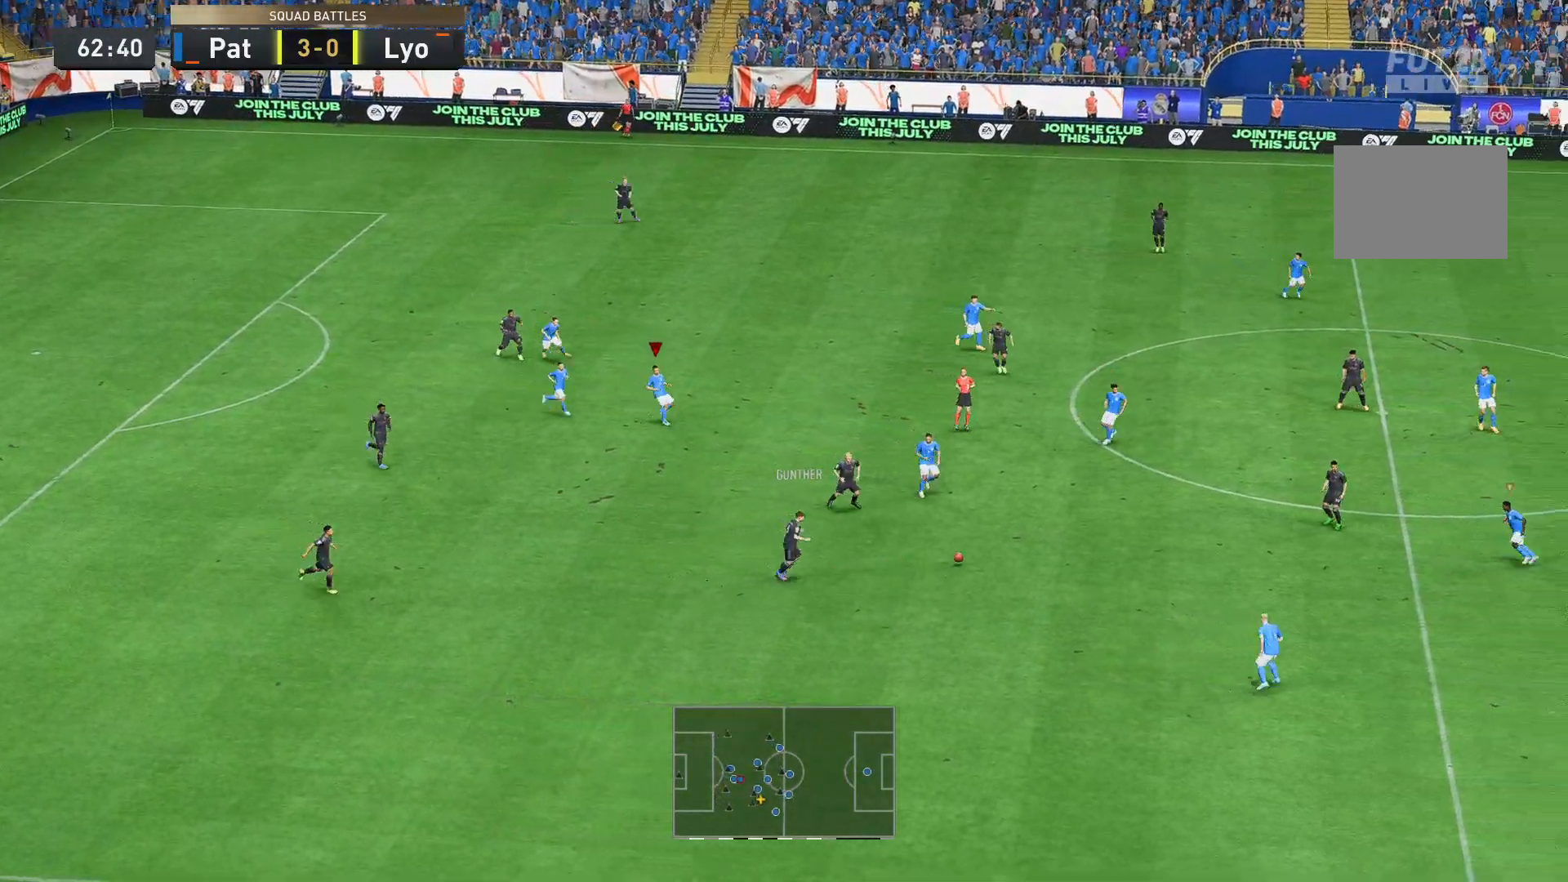
{"buttons": [], "left_stick": "center", "right_stick": "center", "events": []}
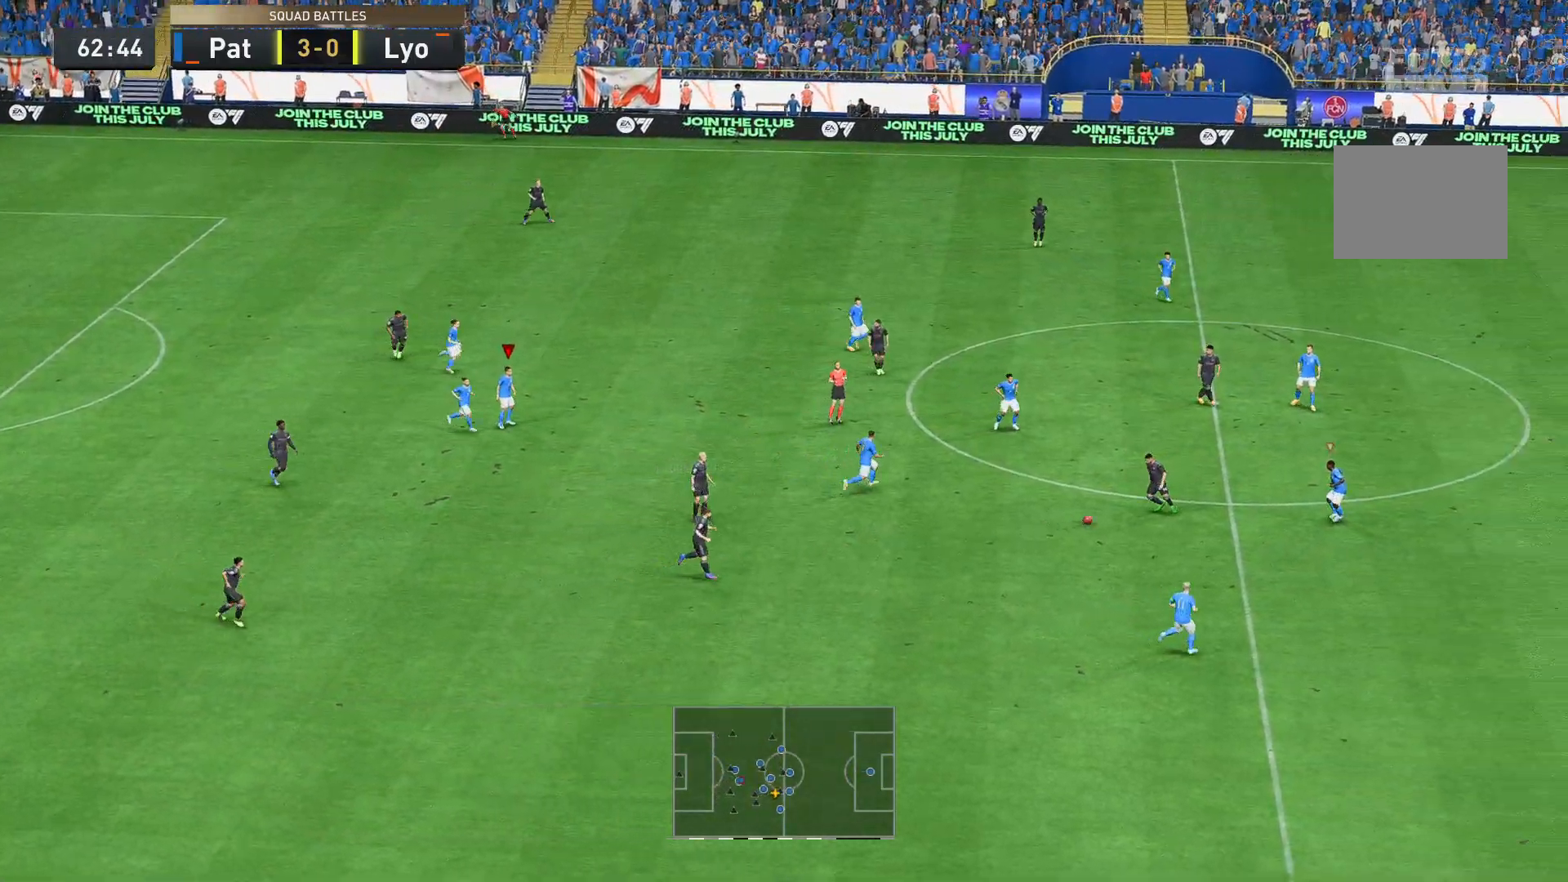
{"buttons": [], "left_stick": "center", "right_stick": "center", "events": []}
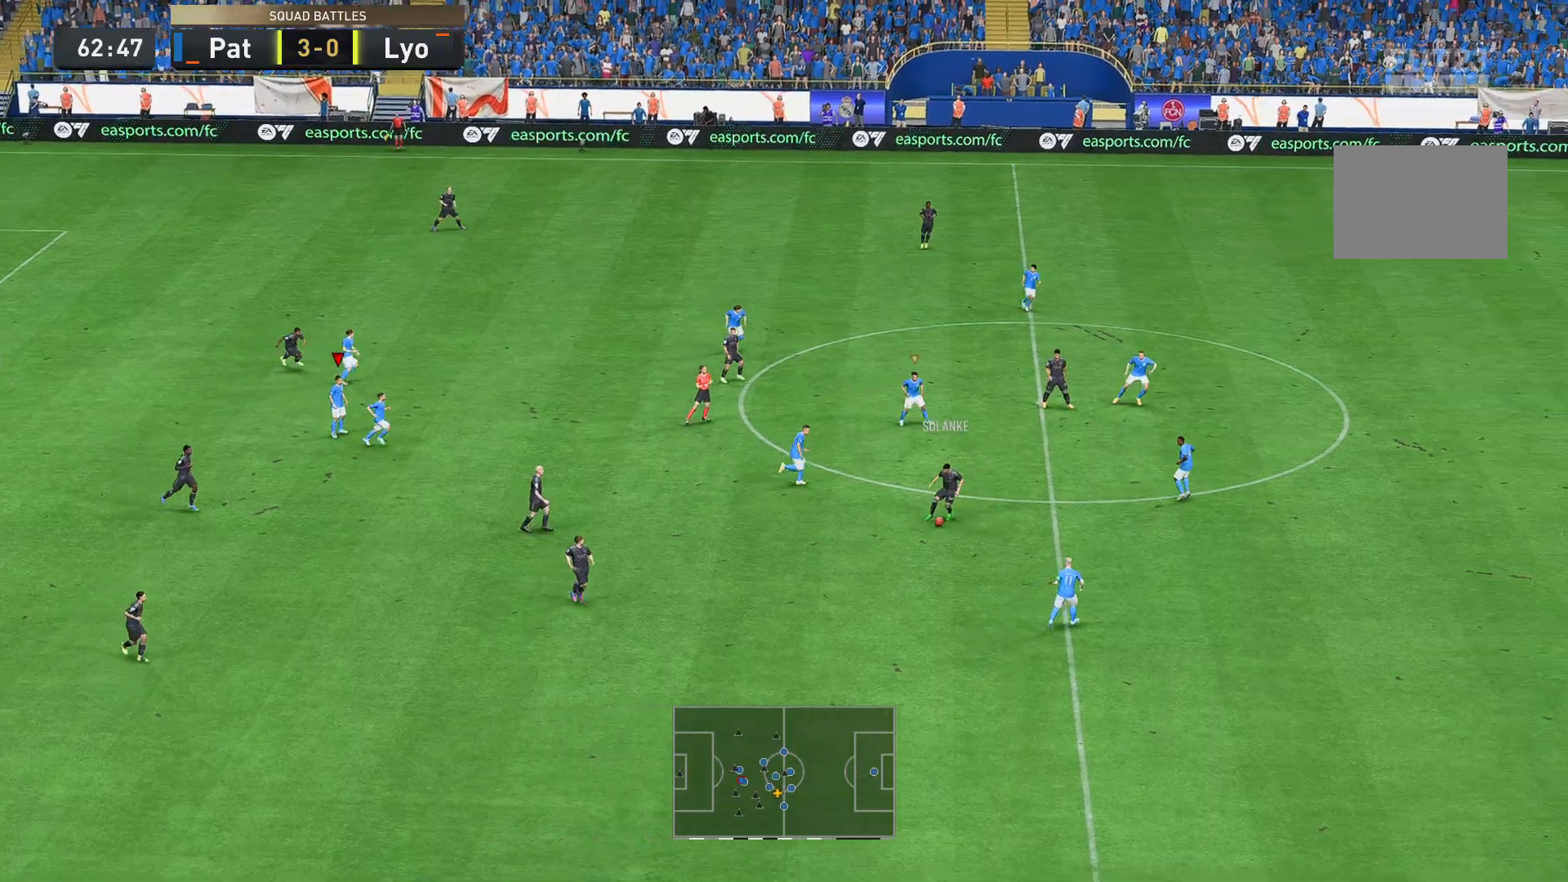
{"buttons": [], "left_stick": "right", "right_stick": "center", "events": [[210, "left_stick", "right"]]}
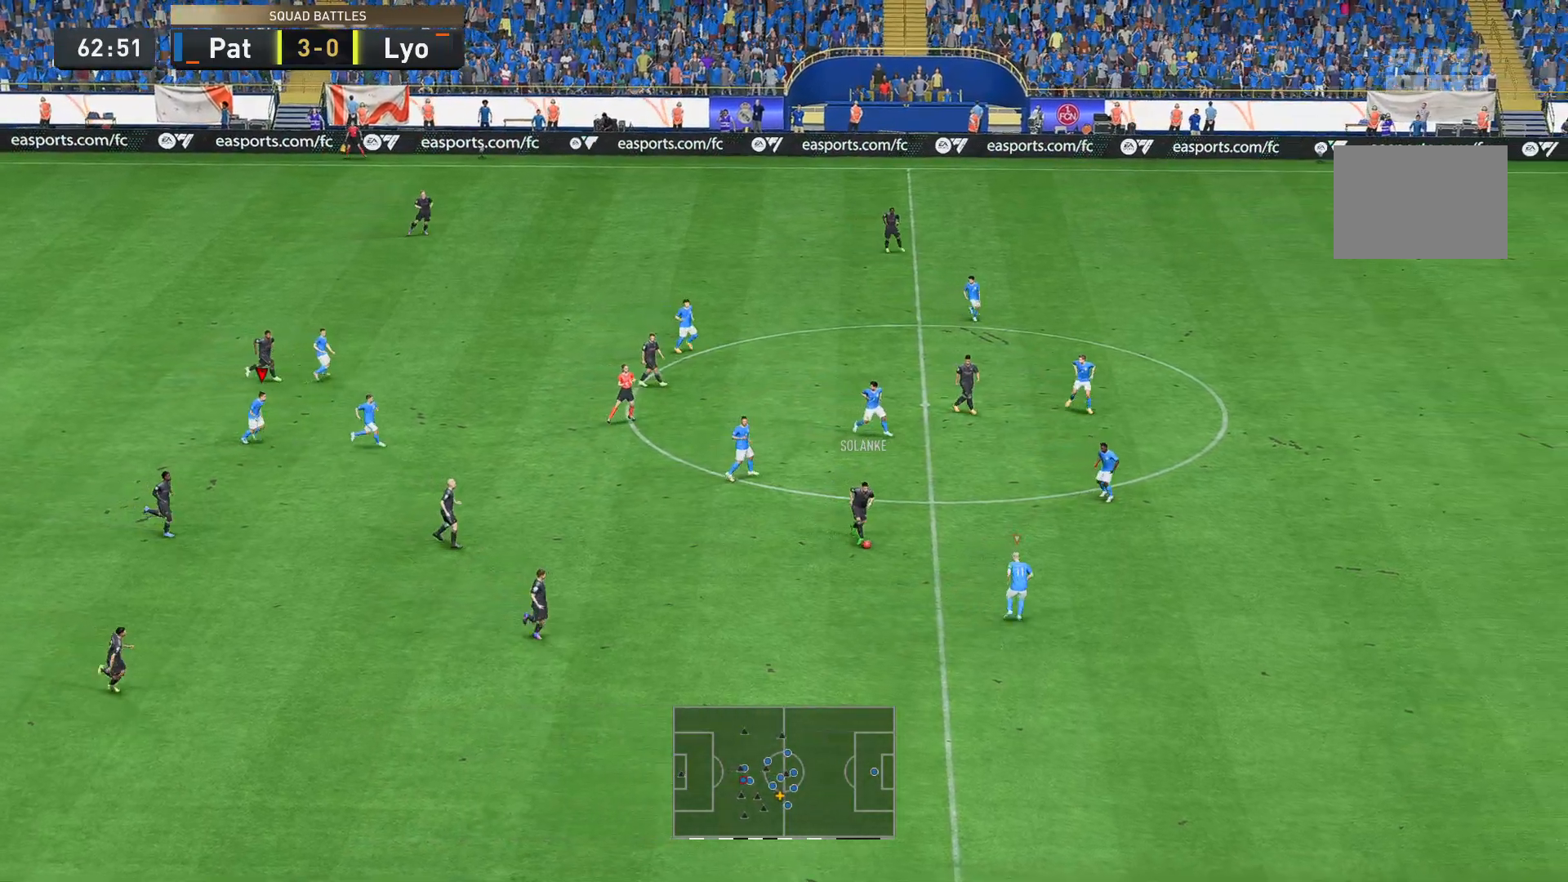
{"buttons": ["R2"], "left_stick": "down-right", "right_stick": "center", "events": [[70, "R2", "down"], [175, "left_stick", "down-right"]]}
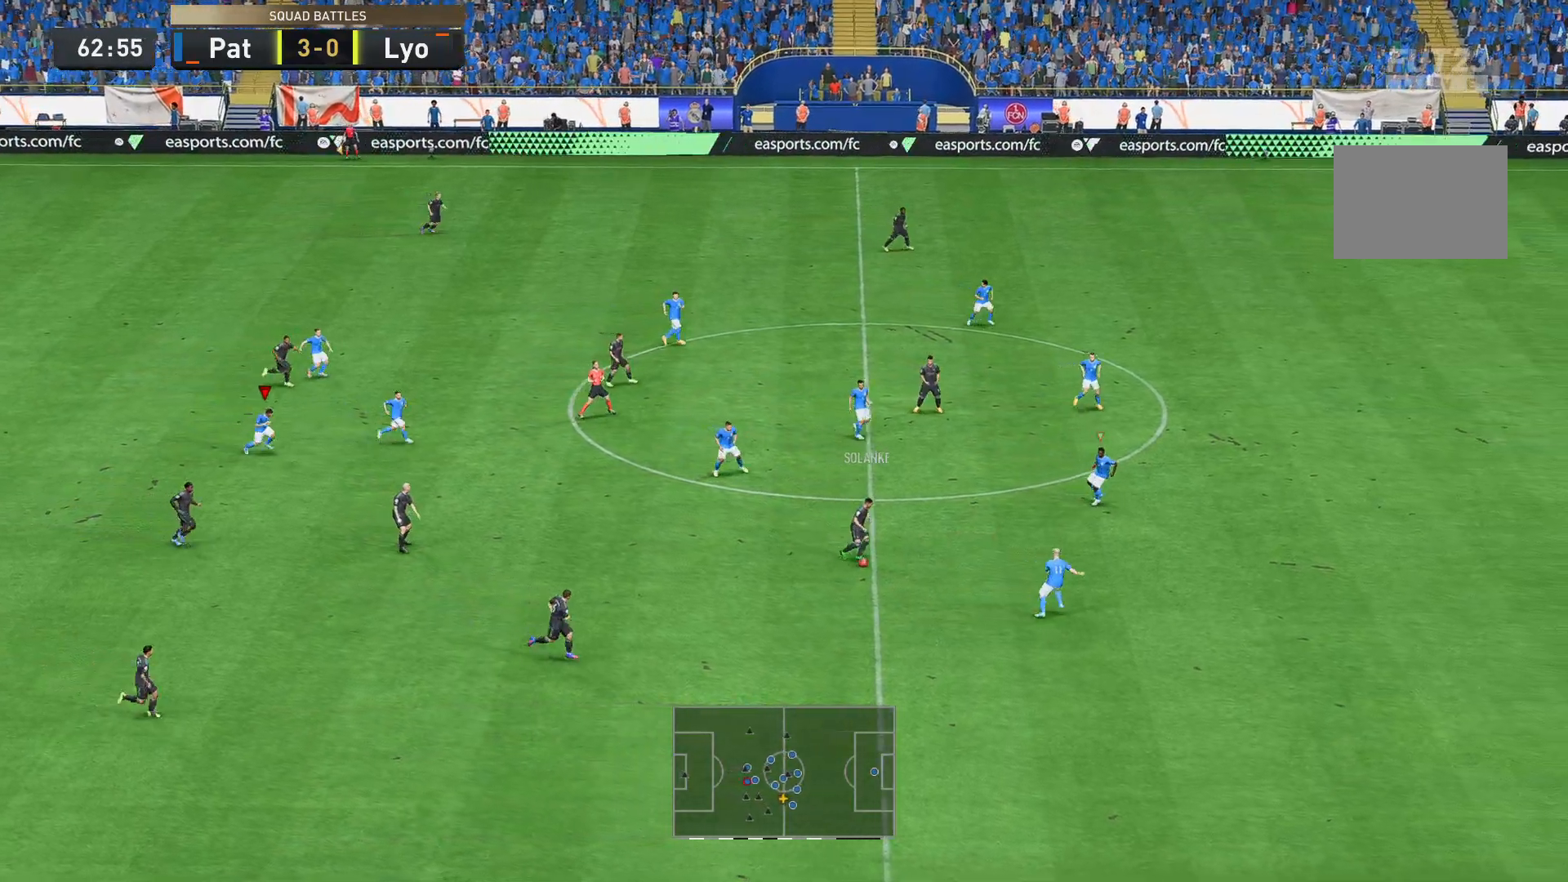
{"buttons": ["R2"], "left_stick": "up-left", "right_stick": "center", "events": [[105, "L1", "down"], [210, "left_stick", "down"], [245, "L1", "up"], [350, "left_stick", "down-left"], [455, "left_stick", "up-left"]]}
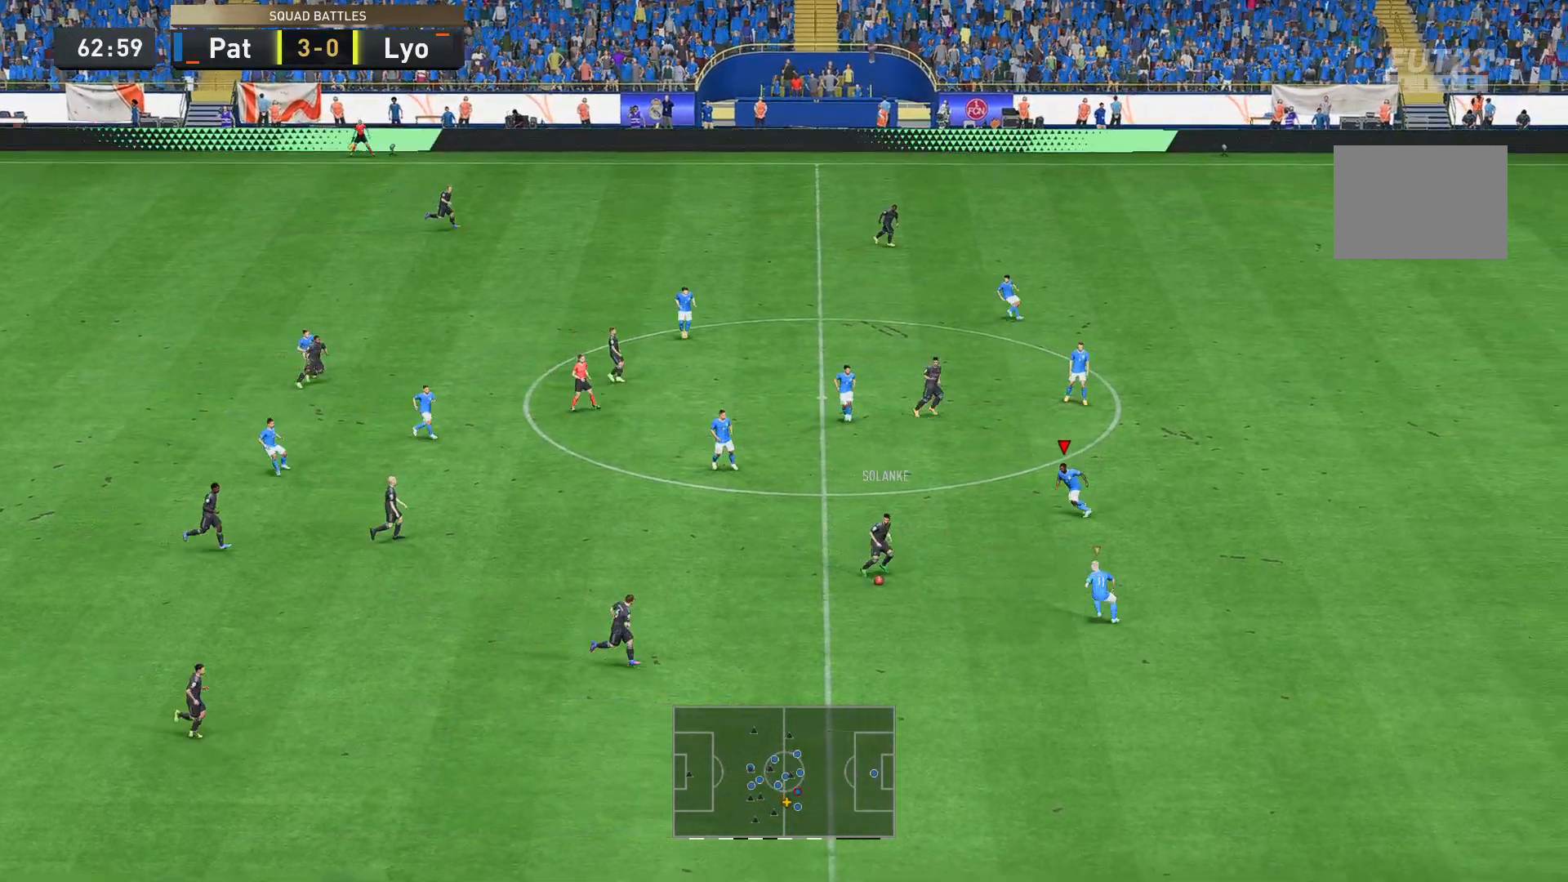
{"buttons": ["R2"], "left_stick": "left", "right_stick": "center"}
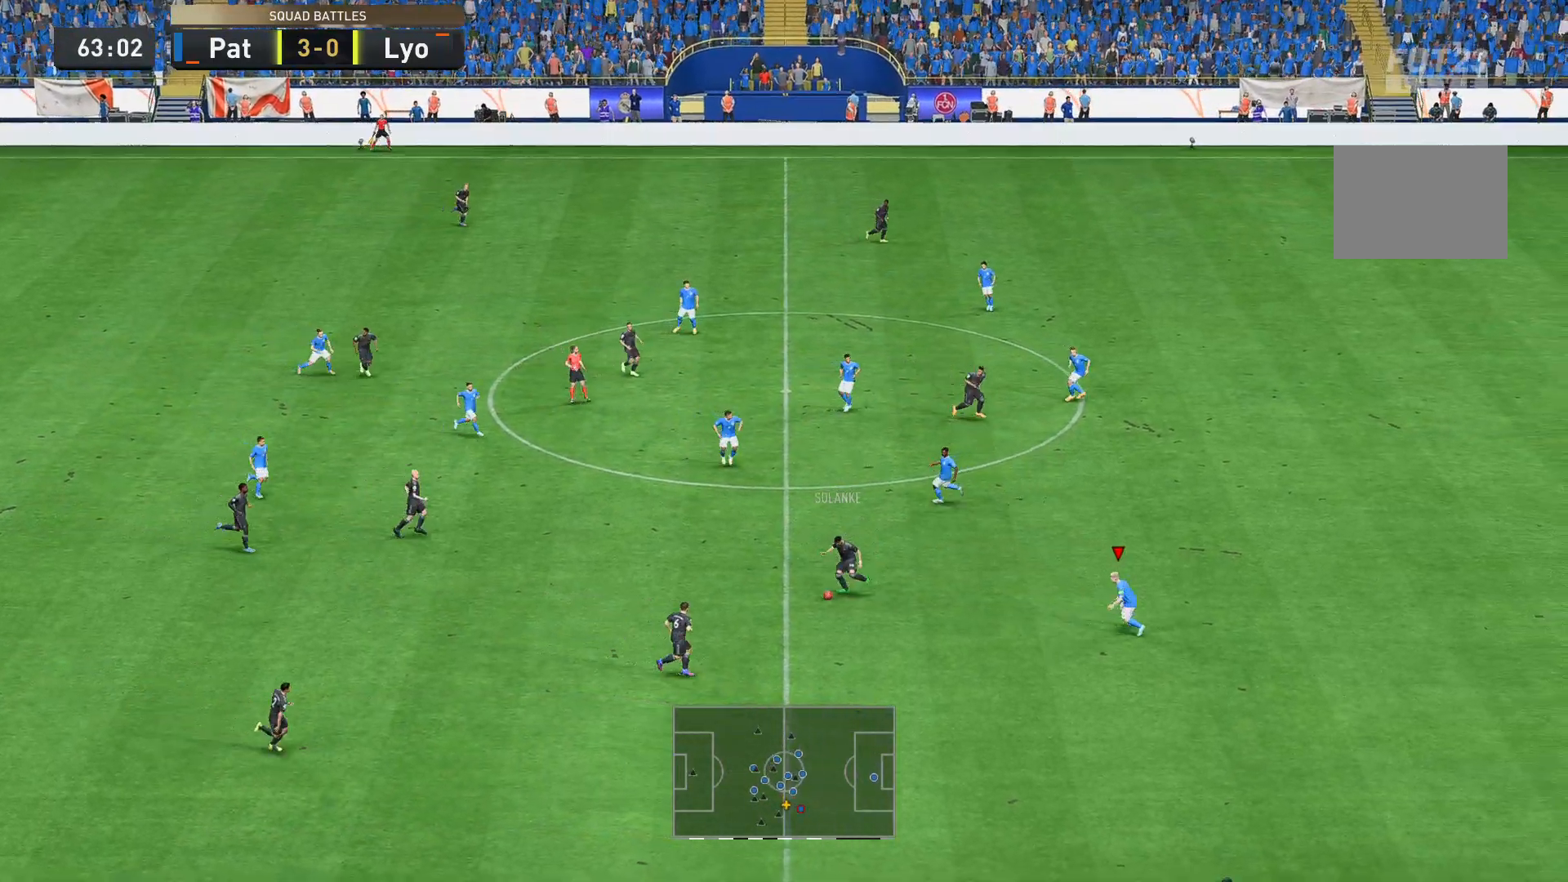
{"buttons": ["R2"], "left_stick": "left", "right_stick": "center", "events": []}
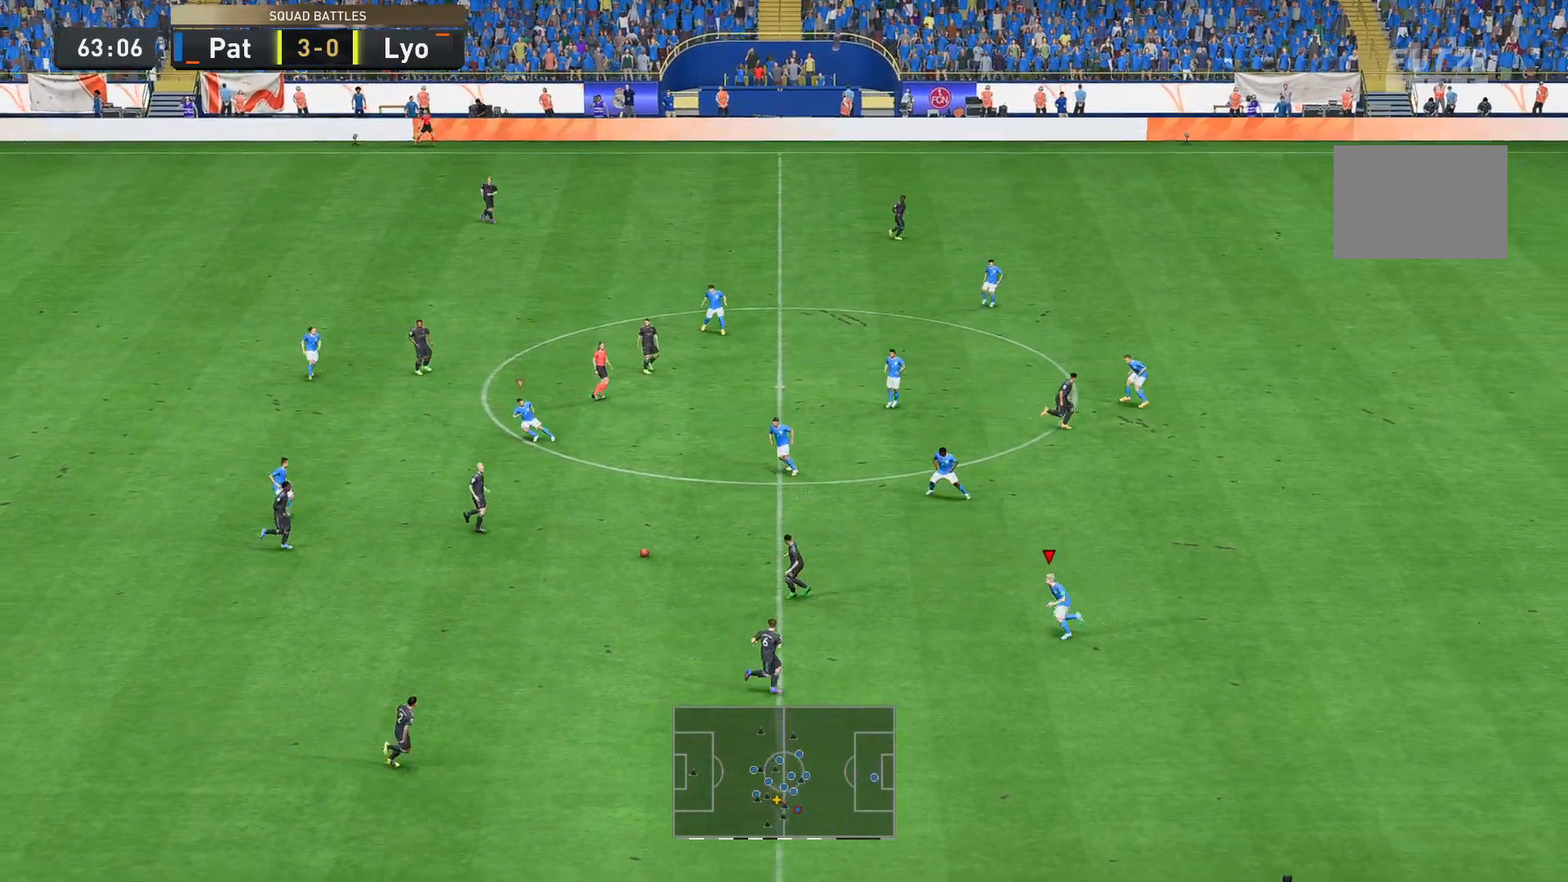
{"buttons": ["R2"], "left_stick": "up-left", "right_stick": "center", "events": [[490, "left_stick", "up-left"]]}